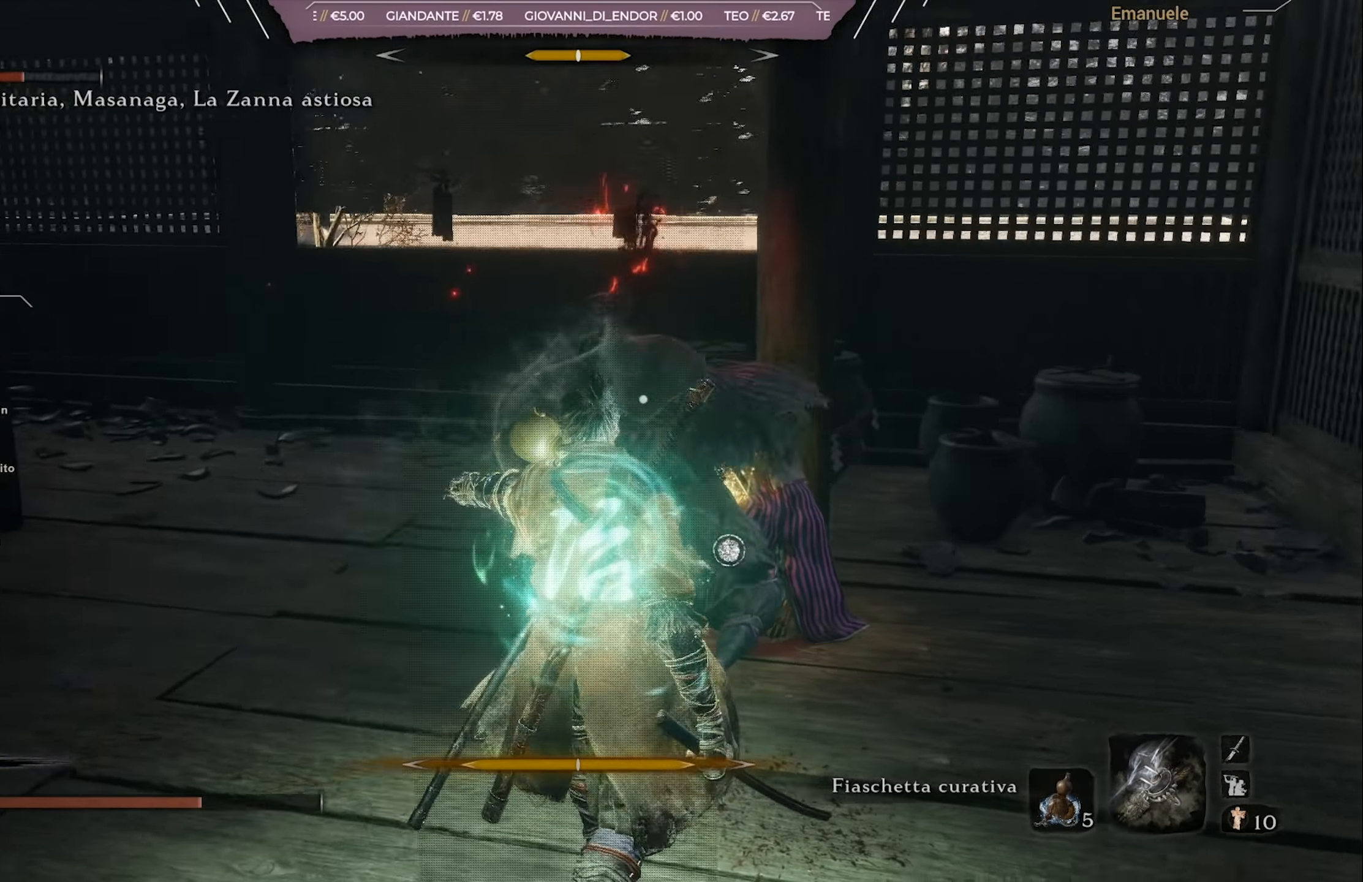
Gameplay with a controller (PlayStation layout); each line is a JSON object with the inputs held at the frame after it. "events" lists button and stick changes between this image and that frame as [ms after this image, input, new state], when the widget could be followed in between.
{"buttons": ["L1"], "left_stick": "up", "right_stick": "center", "events": [[33, "L1", "down"], [117, "L1", "up"], [183, "left_stick", "up"], [417, "L1", "down"]]}
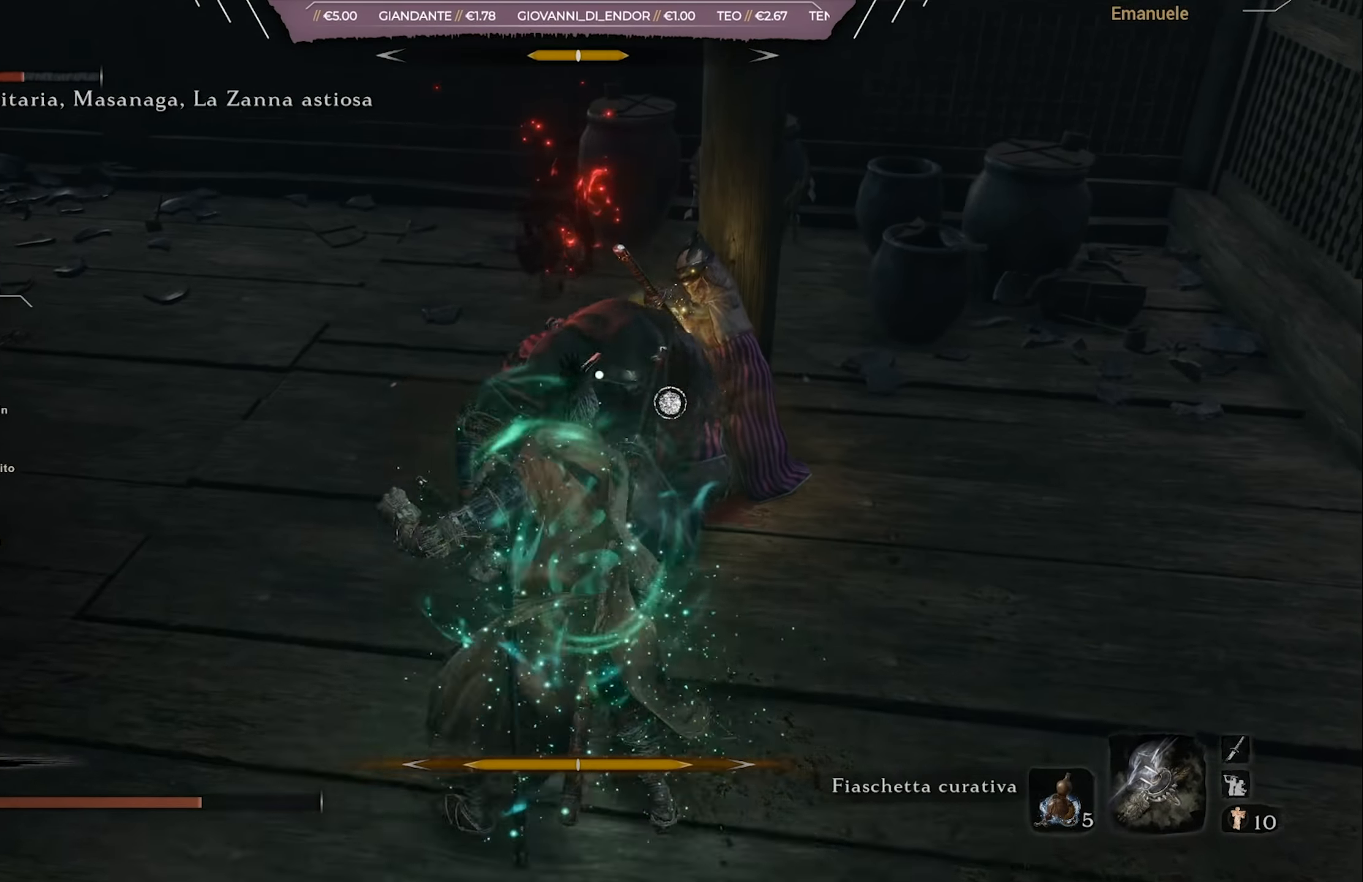
{"buttons": ["R1"], "left_stick": "center", "right_stick": "center", "events": [[50, "L1", "up"], [284, "left_stick", "up-left"], [334, "R1", "down"], [418, "R1", "up"], [418, "left_stick", "center"], [484, "R1", "down"]]}
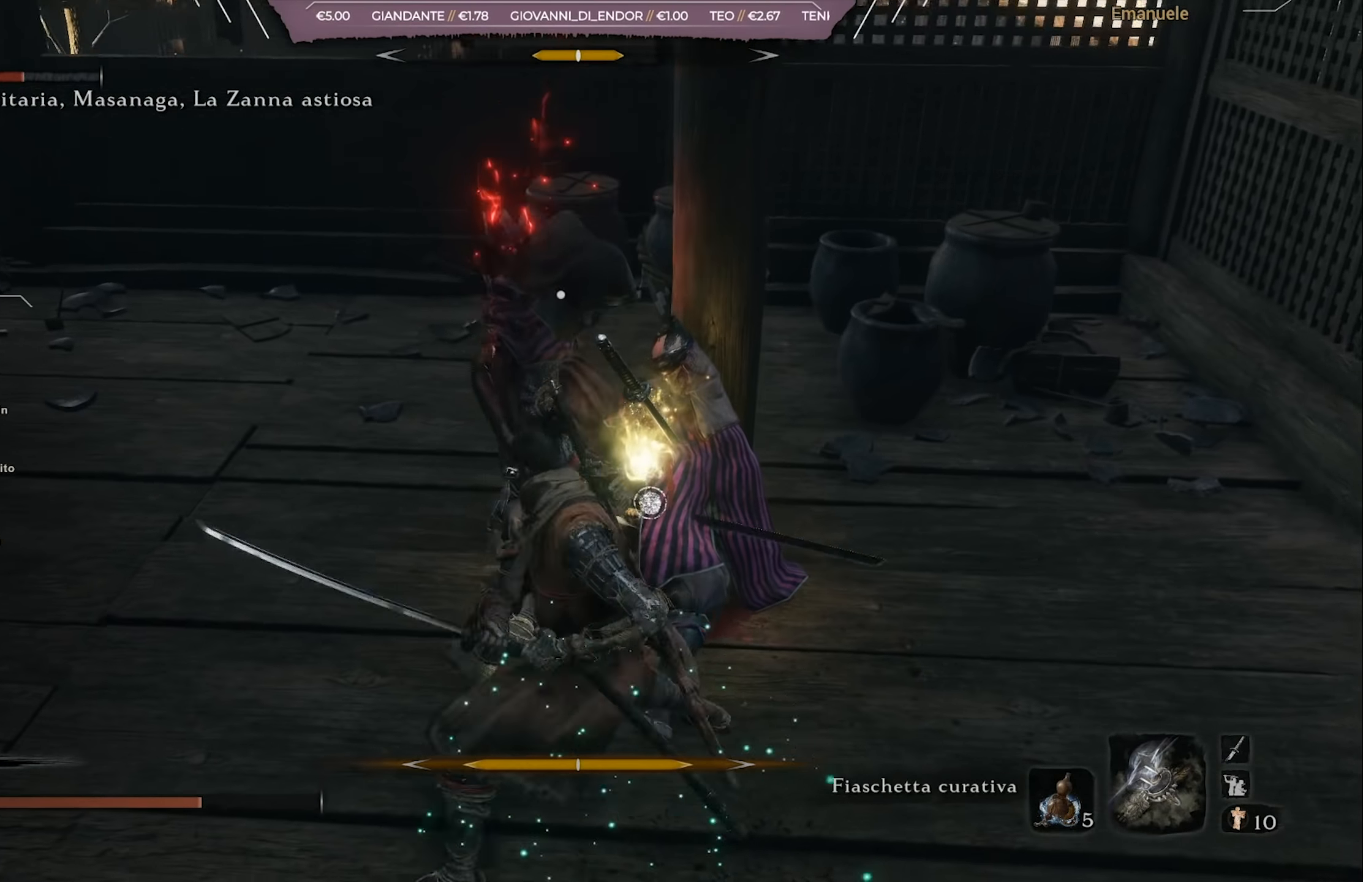
{"buttons": ["R1"], "left_stick": "center", "right_stick": "center", "events": [[83, "R1", "up"], [117, "R1", "down"], [217, "R1", "up"], [284, "R1", "down"], [384, "R1", "up"], [450, "R1", "down"]]}
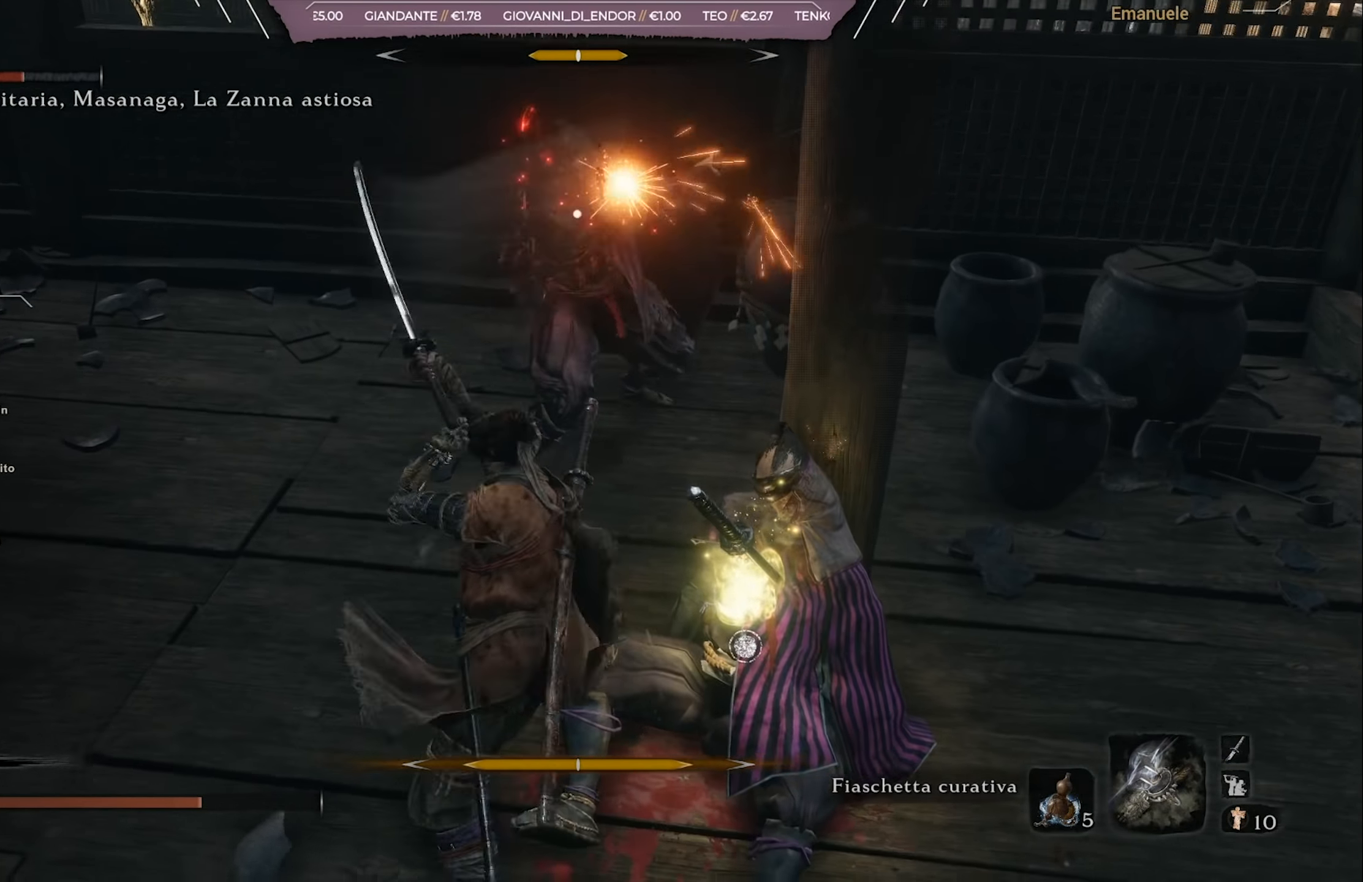
{"buttons": ["R1"], "left_stick": "center", "right_stick": "center", "events": [[50, "R1", "up"], [84, "R1", "down"], [217, "R1", "up"], [284, "R1", "down"], [351, "R1", "up"], [418, "R1", "down"]]}
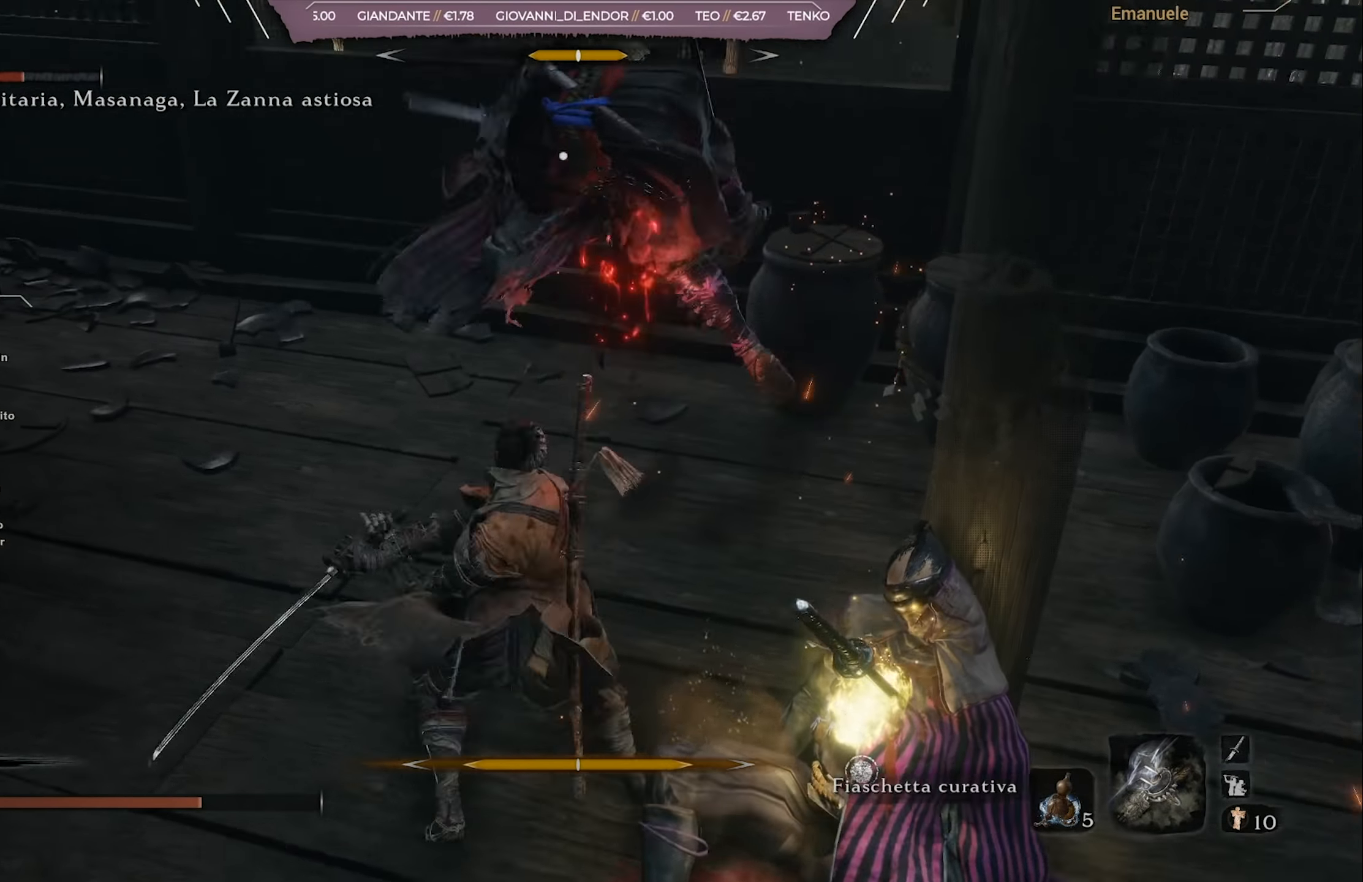
{"buttons": [], "left_stick": "left", "right_stick": "center", "events": [[17, "left_stick", "left"], [133, "R1", "up"]]}
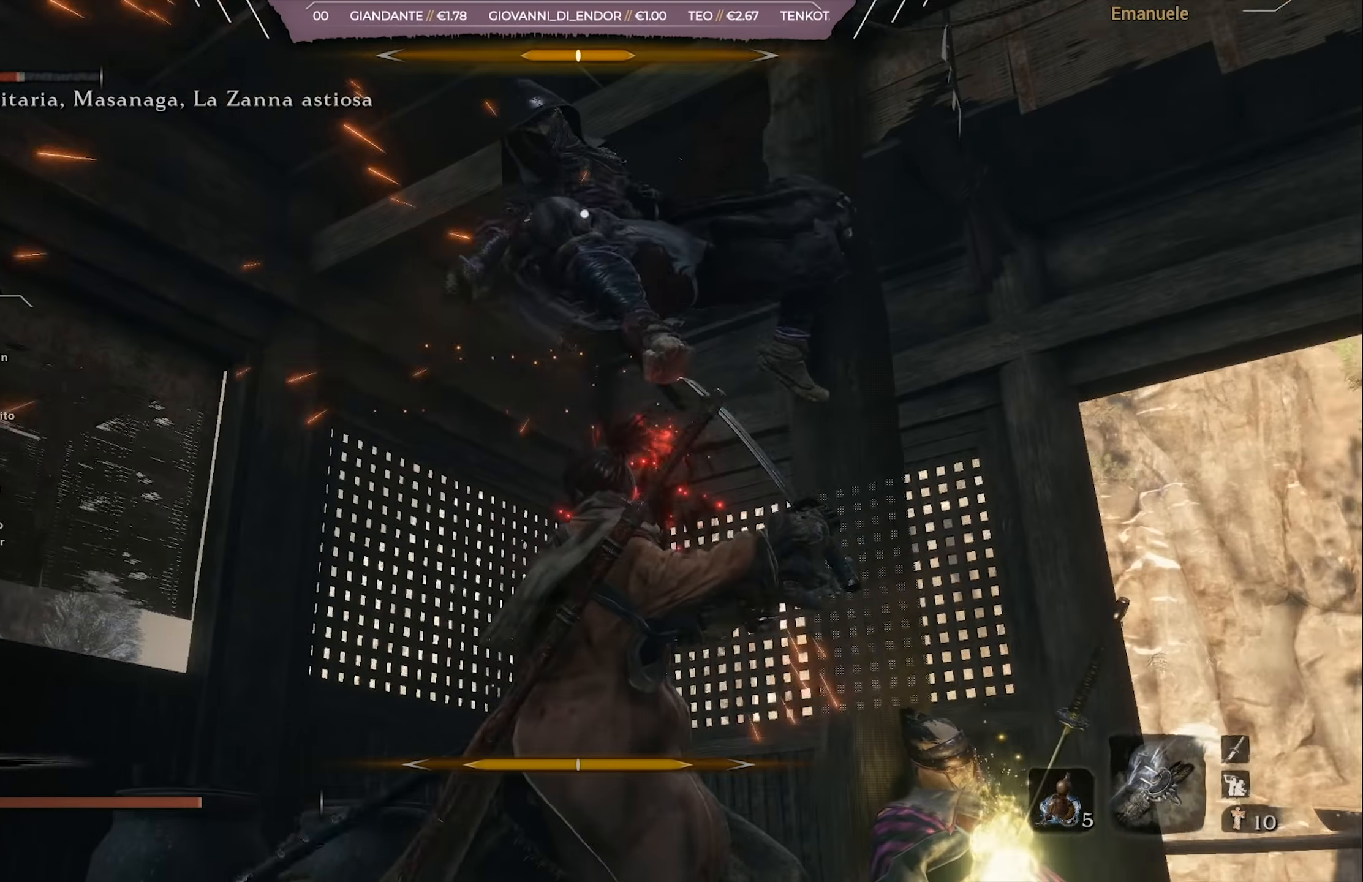
{"buttons": [], "left_stick": "up", "right_stick": "center", "events": [[17, "left_stick", "up"], [117, "L1", "down"], [184, "L1", "up"], [217, "L1", "down"], [418, "L1", "up"]]}
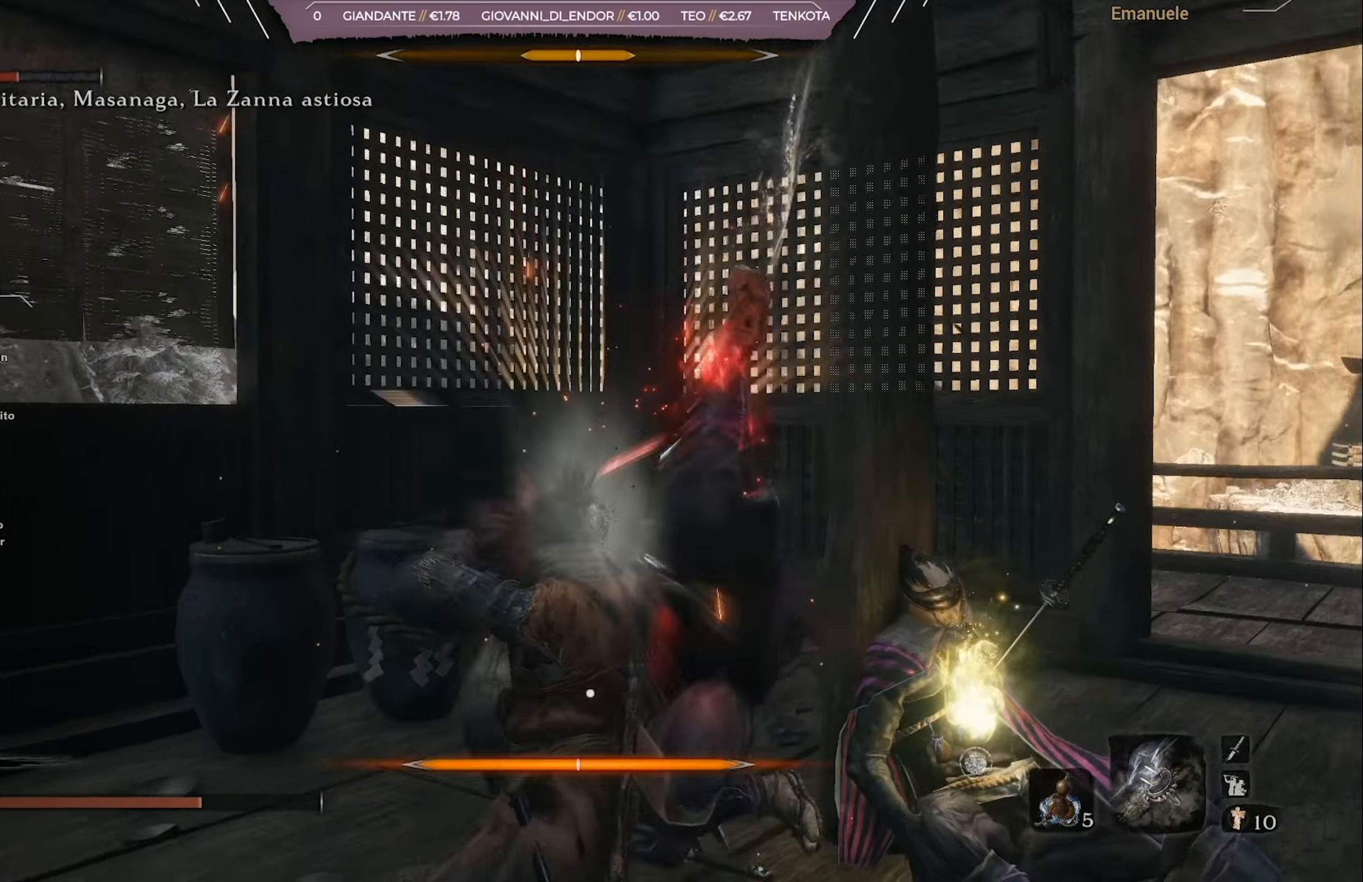
{"buttons": [], "left_stick": "up", "right_stick": "center", "events": [[17, "L1", "down"], [183, "L1", "up"]]}
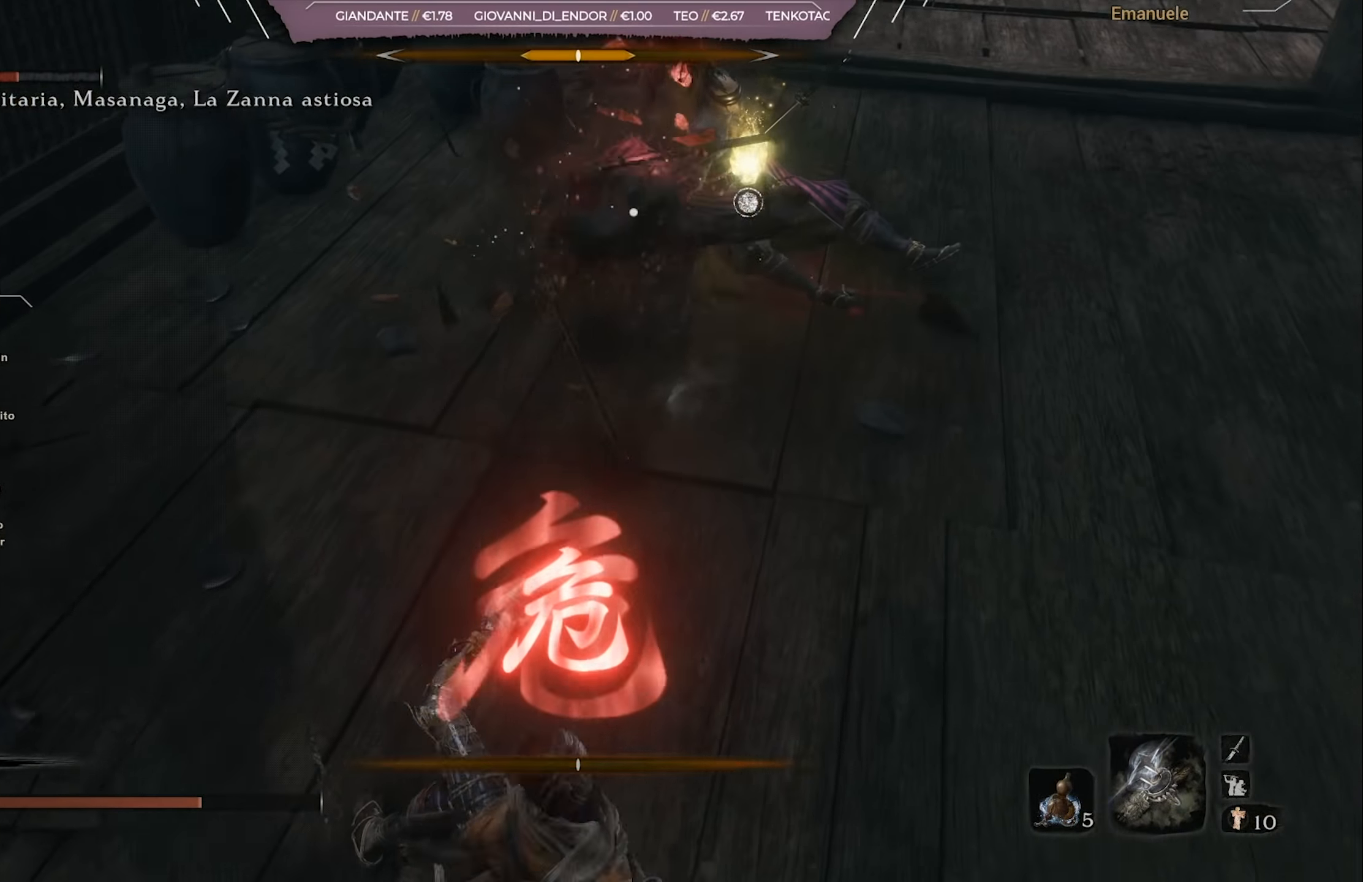
{"buttons": [], "left_stick": "up", "right_stick": "center", "events": [[117, "CROSS", "down"], [251, "CROSS", "up"], [284, "CROSS", "down"], [351, "CROSS", "up"], [418, "CROSS", "down"], [501, "CROSS", "up"]]}
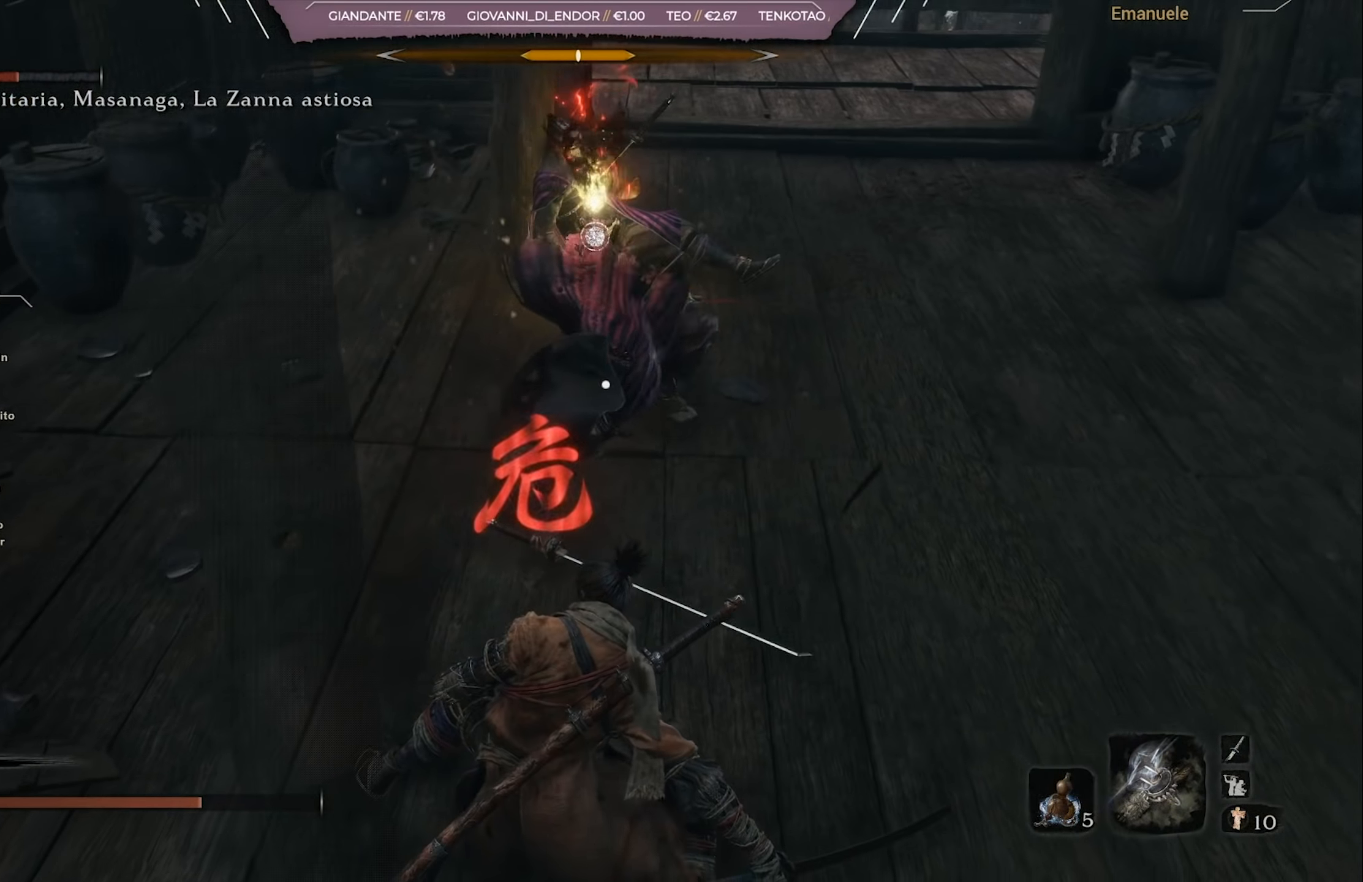
{"buttons": [], "left_stick": "up", "right_stick": "center", "events": [[50, "CROSS", "down"], [133, "CROSS", "up"], [167, "CROSS", "down"], [217, "L1", "down"], [250, "CROSS", "up"], [317, "CROSS", "down"], [384, "CROSS", "up"], [450, "CROSS", "down"], [500, "CROSS", "up"], [500, "L1", "up"]]}
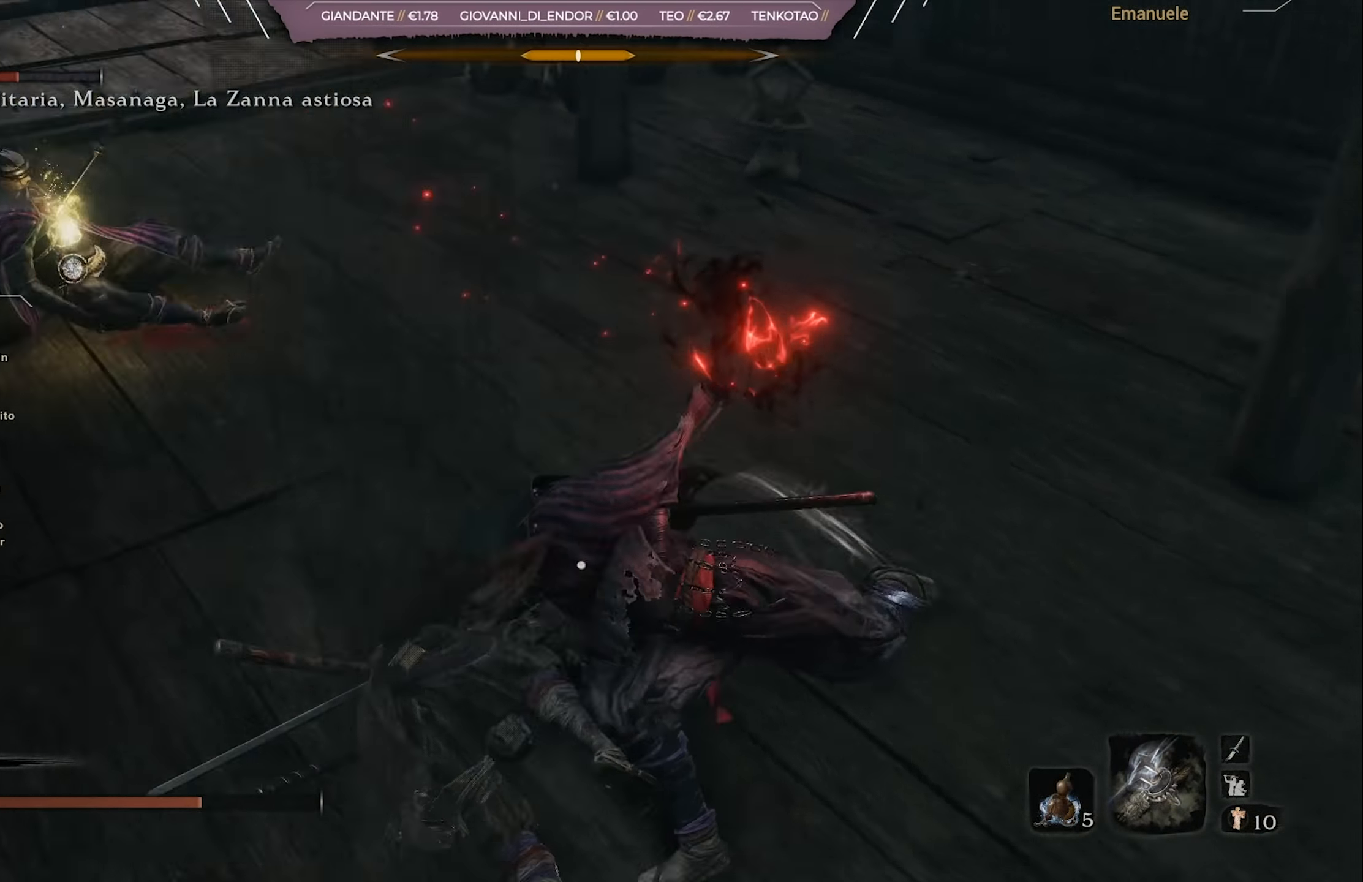
{"buttons": ["CROSS"], "left_stick": "up", "right_stick": "center", "events": [[34, "L1", "down"], [84, "CROSS", "down"], [117, "L1", "up"], [251, "CROSS", "up"], [301, "CROSS", "down"], [351, "CROSS", "up"], [451, "CROSS", "down"]]}
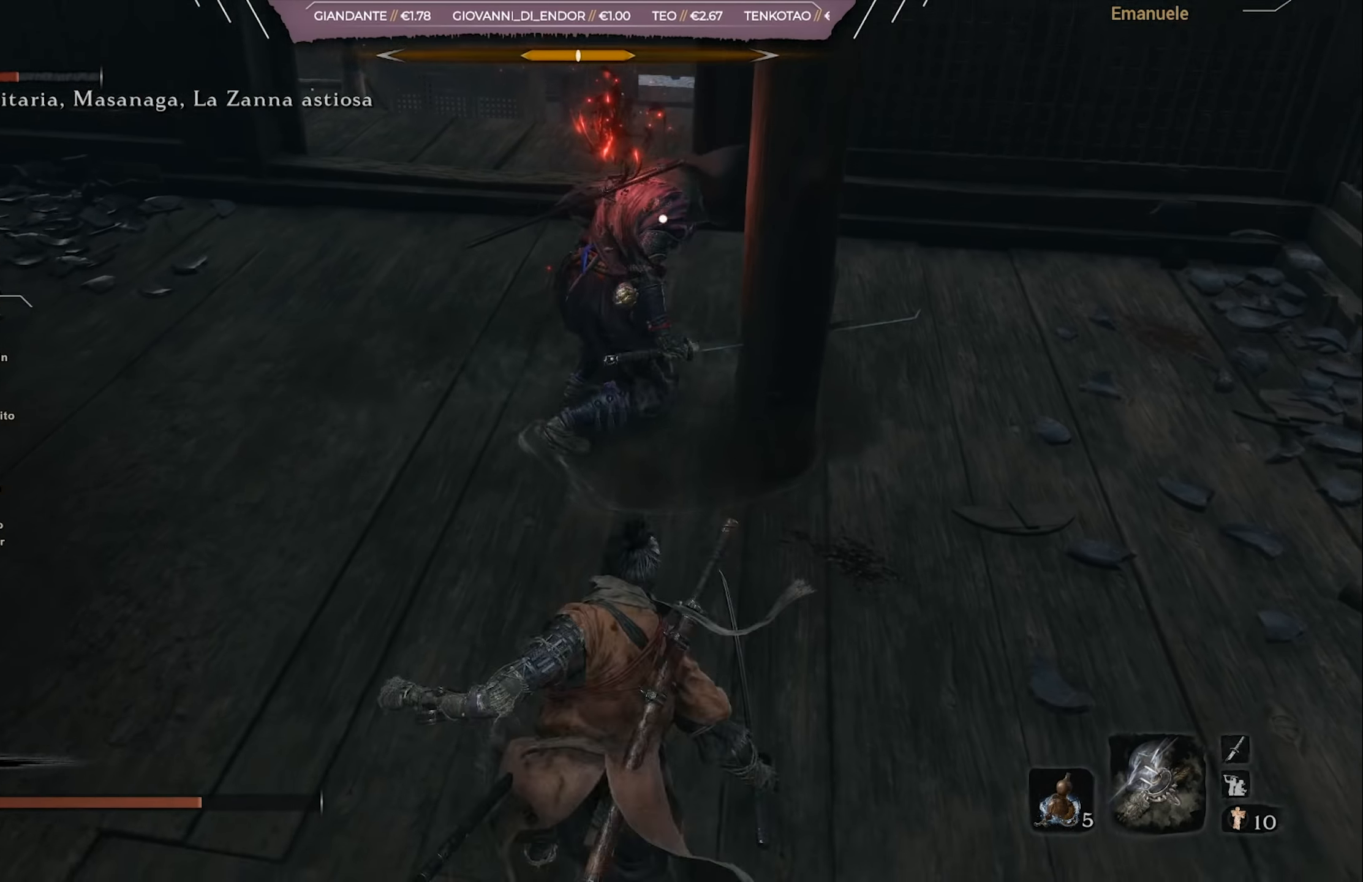
{"buttons": [], "left_stick": "up-left", "right_stick": "center", "events": [[17, "CROSS", "up"], [300, "R1", "down"], [350, "R1", "up"], [434, "R1", "down"], [484, "R1", "up"], [484, "left_stick", "up-left"]]}
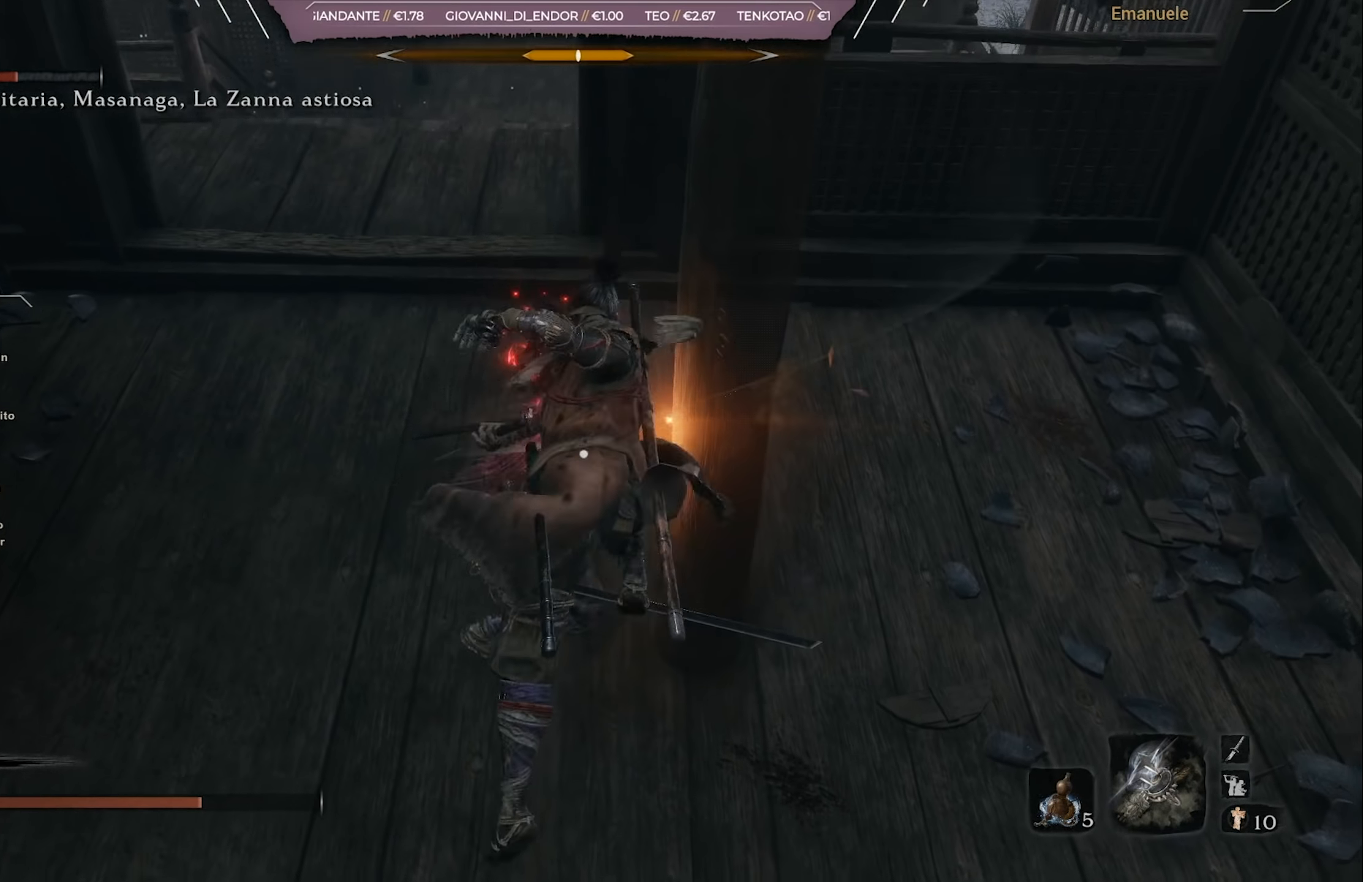
{"buttons": [], "left_stick": "left", "right_stick": "center", "events": [[67, "R1", "down"], [167, "R1", "up"], [217, "R1", "down"], [251, "left_stick", "center"], [317, "R1", "up"], [384, "R1", "down"], [451, "R1", "up"], [451, "left_stick", "left"]]}
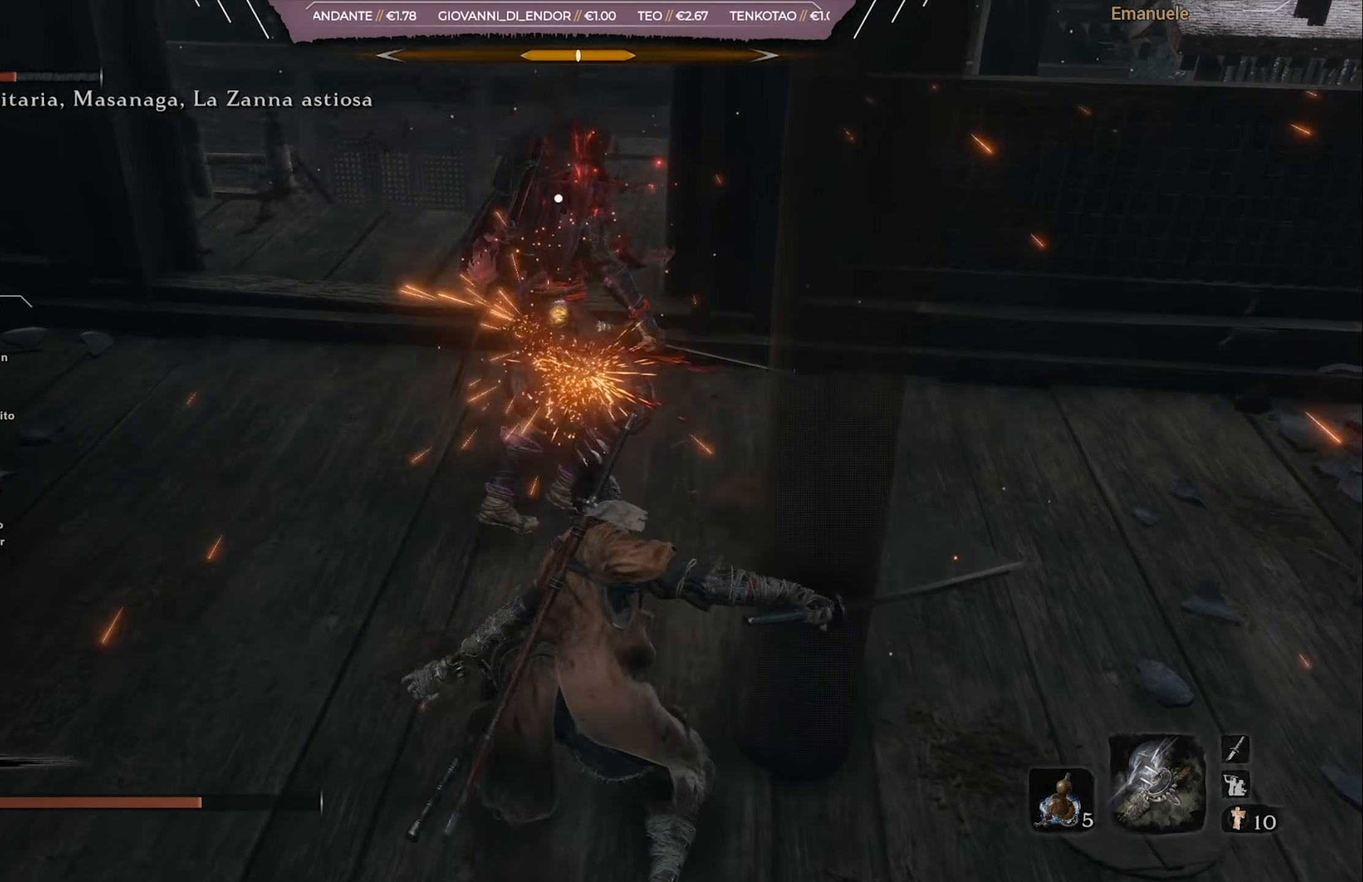
{"buttons": [], "left_stick": "center", "right_stick": "center", "events": [[17, "R1", "down"], [50, "left_stick", "center"], [117, "R1", "up"], [183, "R1", "down"], [284, "R1", "up"], [350, "R1", "down"], [417, "R1", "up"]]}
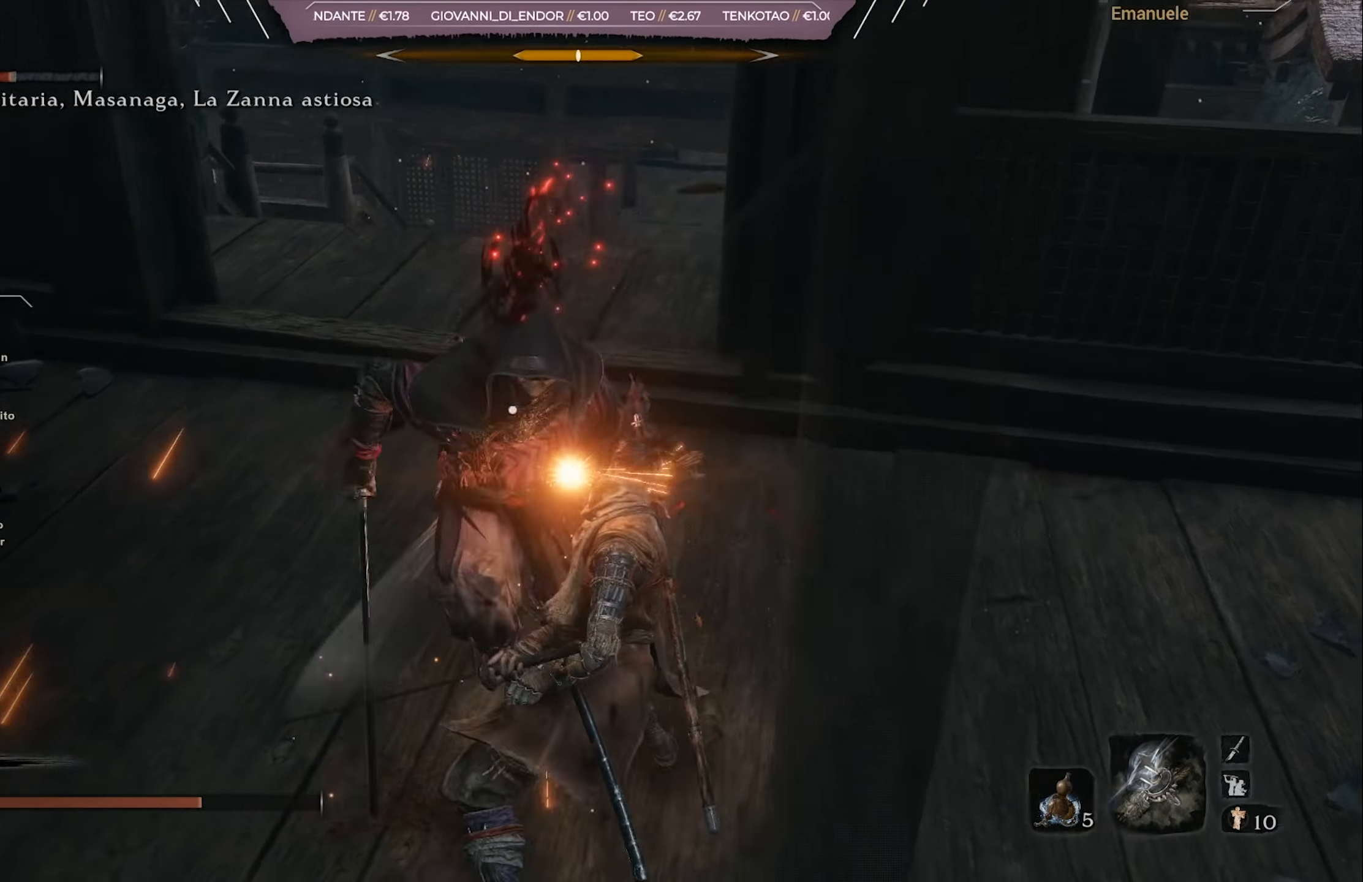
{"buttons": [], "left_stick": "up", "right_stick": "center", "events": [[217, "left_stick", "up-left"], [284, "L1", "down"], [284, "left_stick", "up"], [418, "L1", "up"]]}
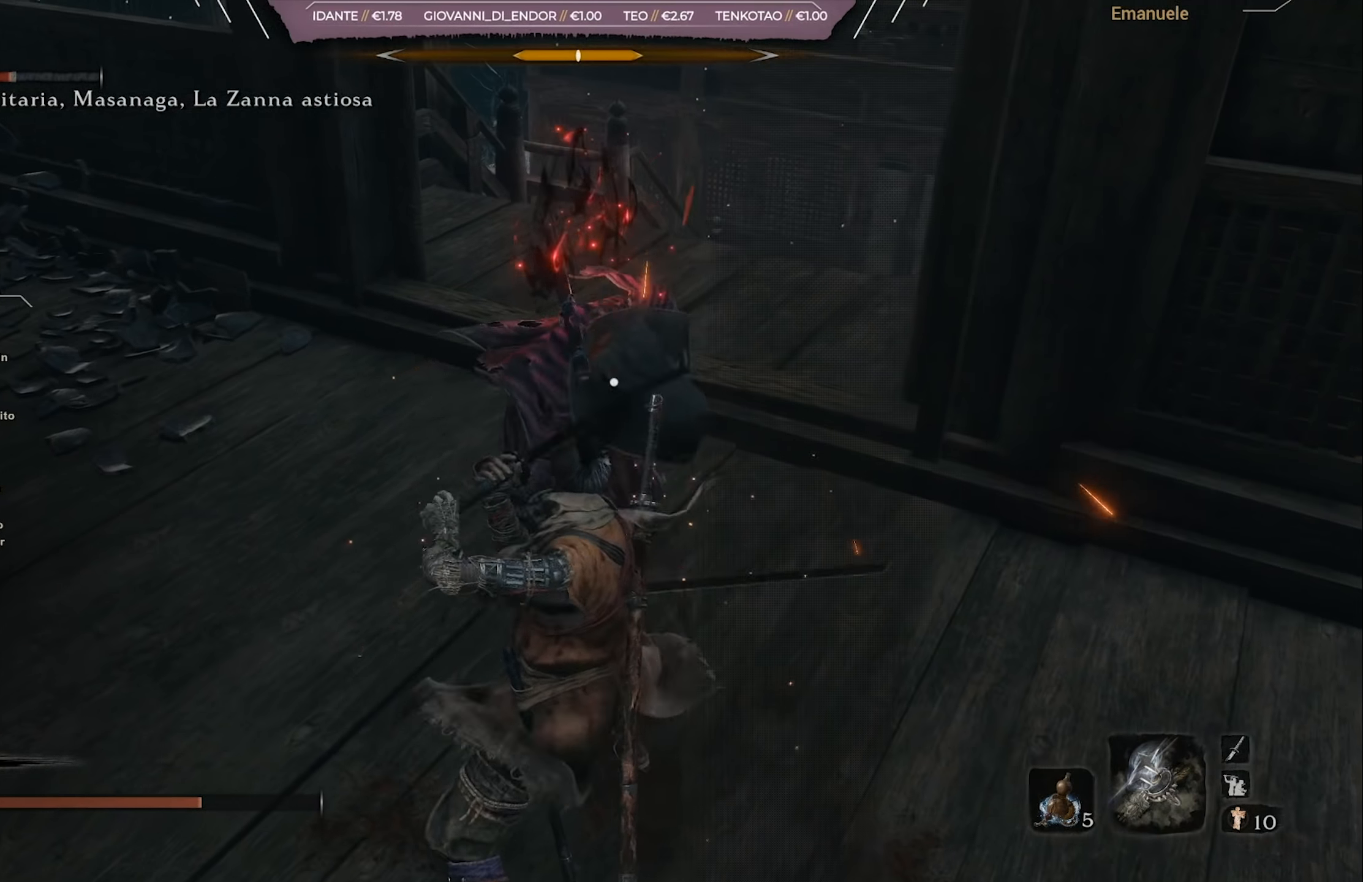
{"buttons": ["L1"], "left_stick": "up", "right_stick": "center", "events": [[83, "left_stick", "up-left"], [417, "left_stick", "up"], [450, "L1", "down"]]}
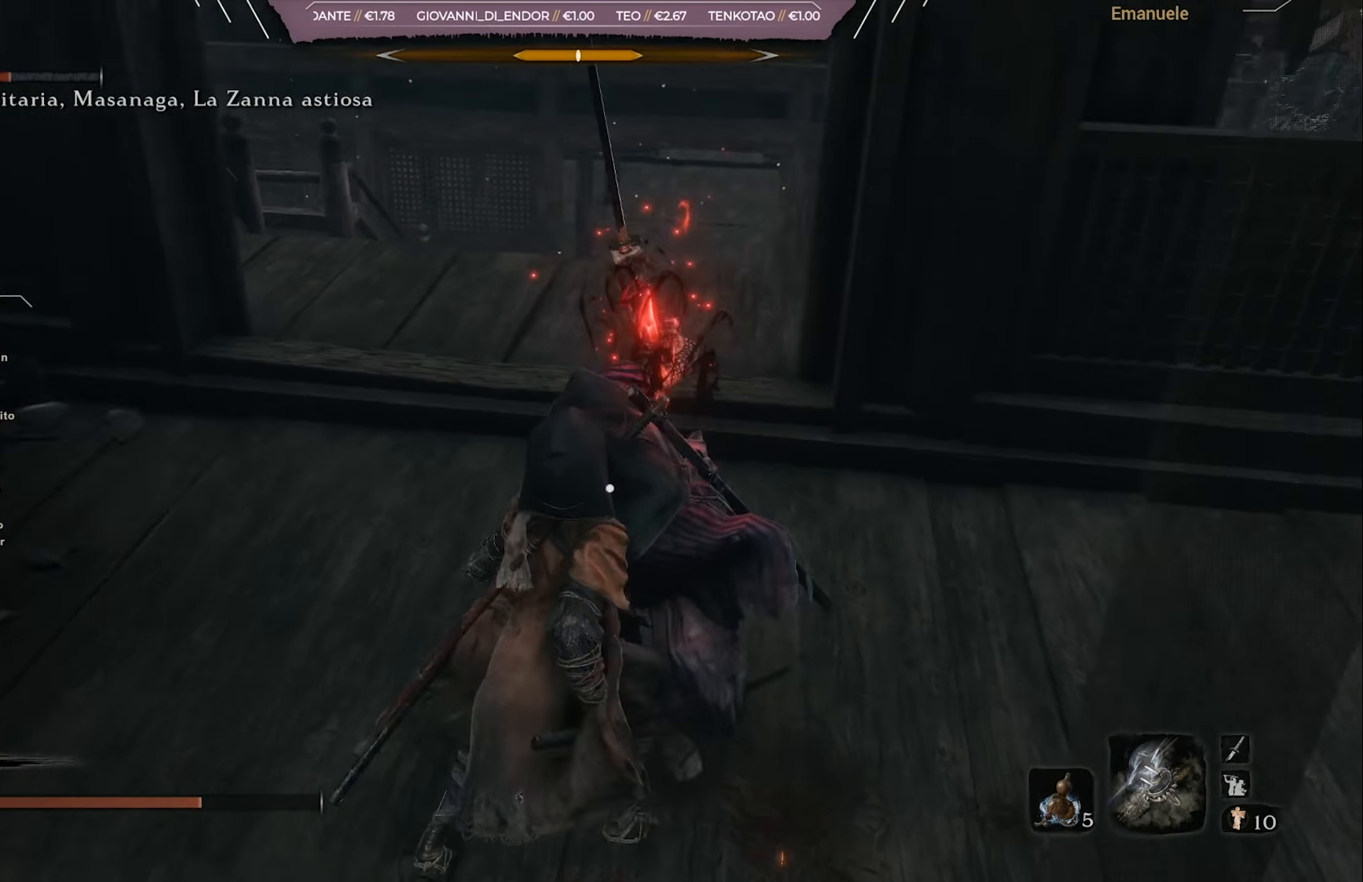
{"buttons": ["R1"], "left_stick": "up", "right_stick": "center", "events": [[50, "L1", "up"], [117, "L1", "down"], [251, "L1", "up"], [451, "R1", "down"]]}
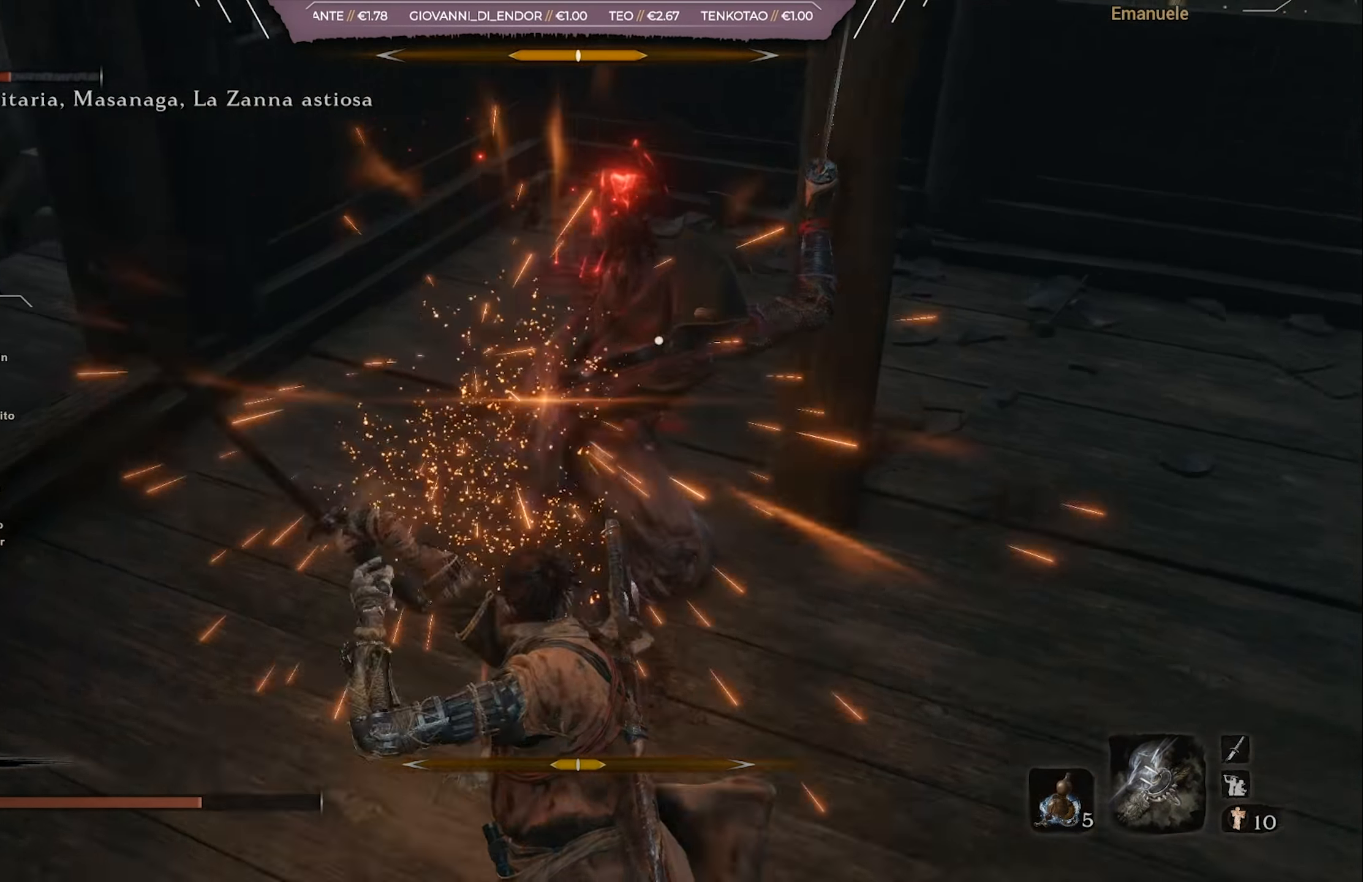
{"buttons": ["R1"], "left_stick": "center", "right_stick": "center", "events": [[33, "R1", "up"], [100, "R1", "down"], [100, "left_stick", "center"], [150, "R1", "up"], [317, "R1", "down"], [417, "R1", "up"], [484, "R1", "down"]]}
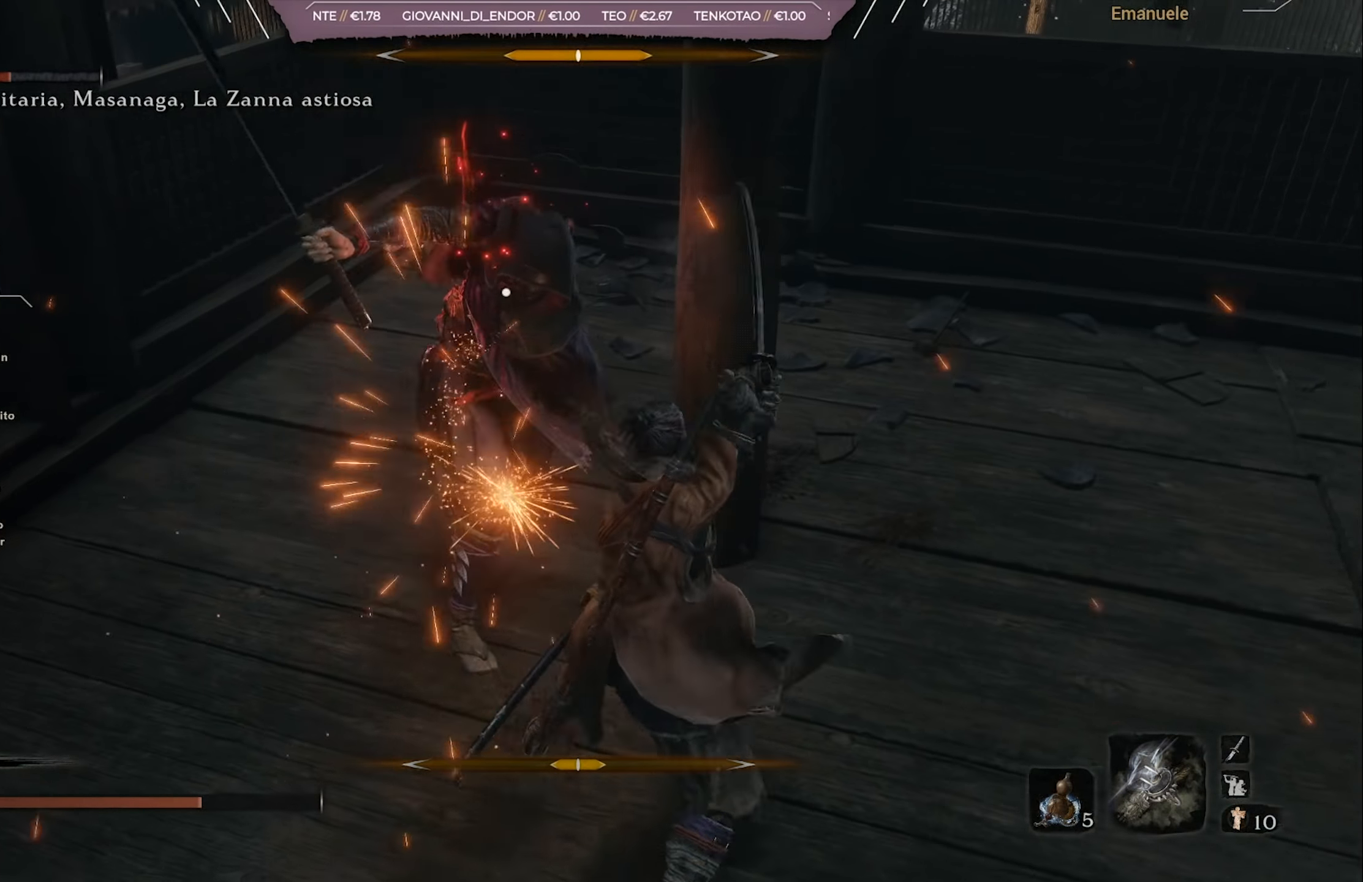
{"buttons": [], "left_stick": "down-left", "right_stick": "center", "events": [[84, "R1", "up"], [117, "R1", "down"], [217, "R1", "up"], [384, "left_stick", "down-left"]]}
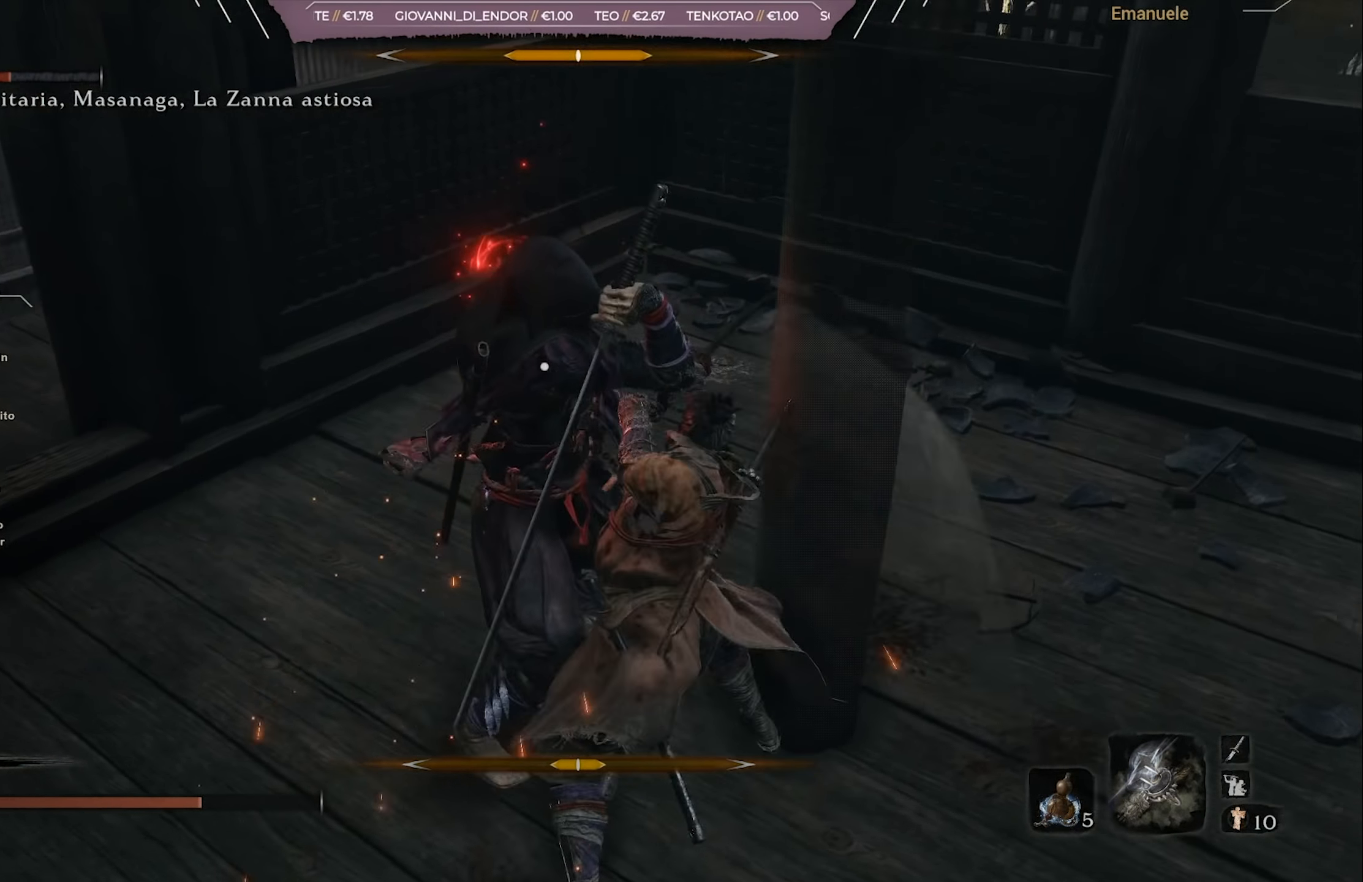
{"buttons": [], "left_stick": "up", "right_stick": "center", "events": [[117, "left_stick", "down"], [350, "left_stick", "left"], [484, "left_stick", "up"]]}
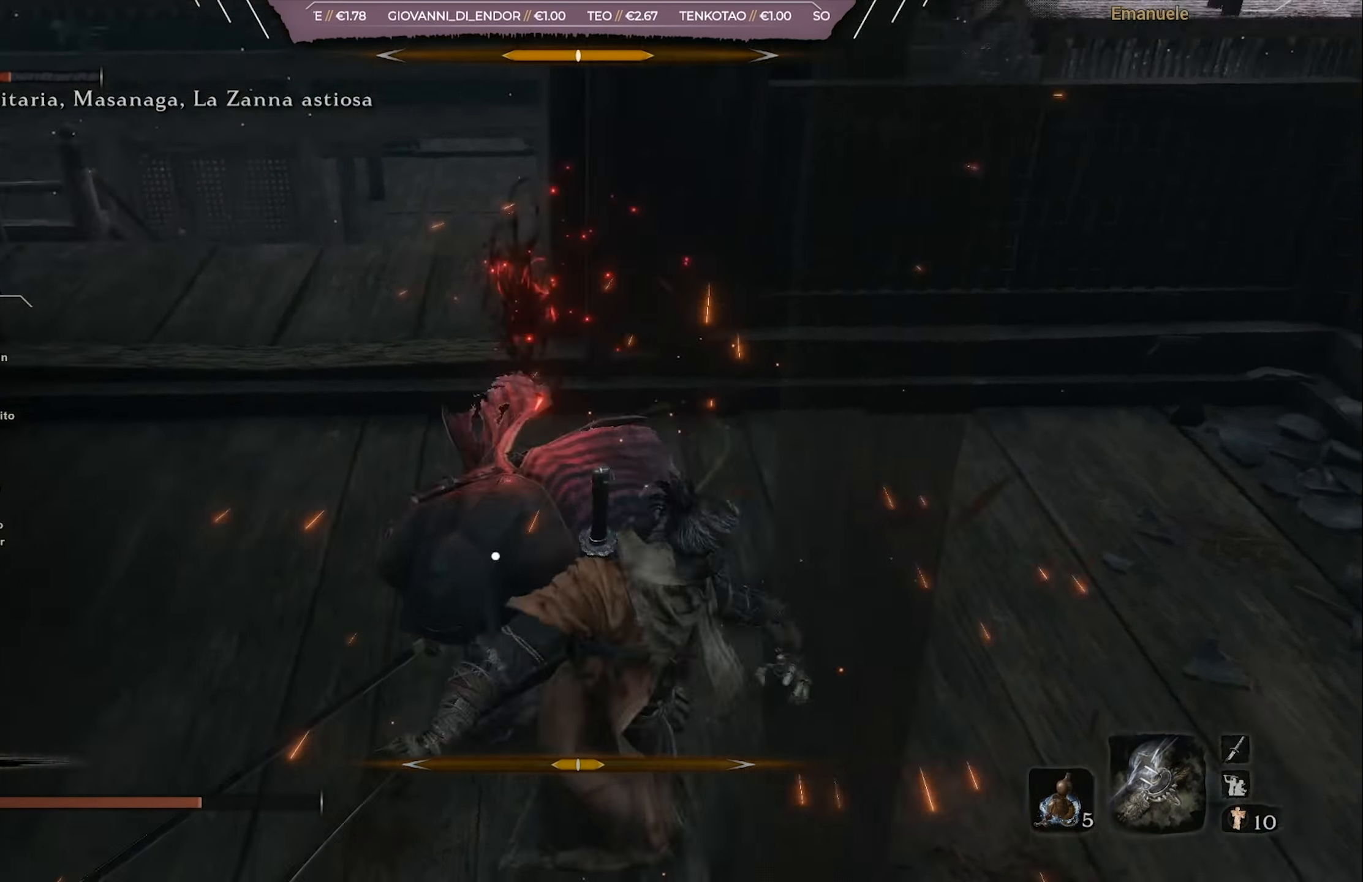
{"buttons": [], "left_stick": "right", "right_stick": "center", "events": [[50, "L1", "down"], [151, "L1", "up"], [251, "L1", "down"], [317, "L1", "up"], [484, "left_stick", "right"]]}
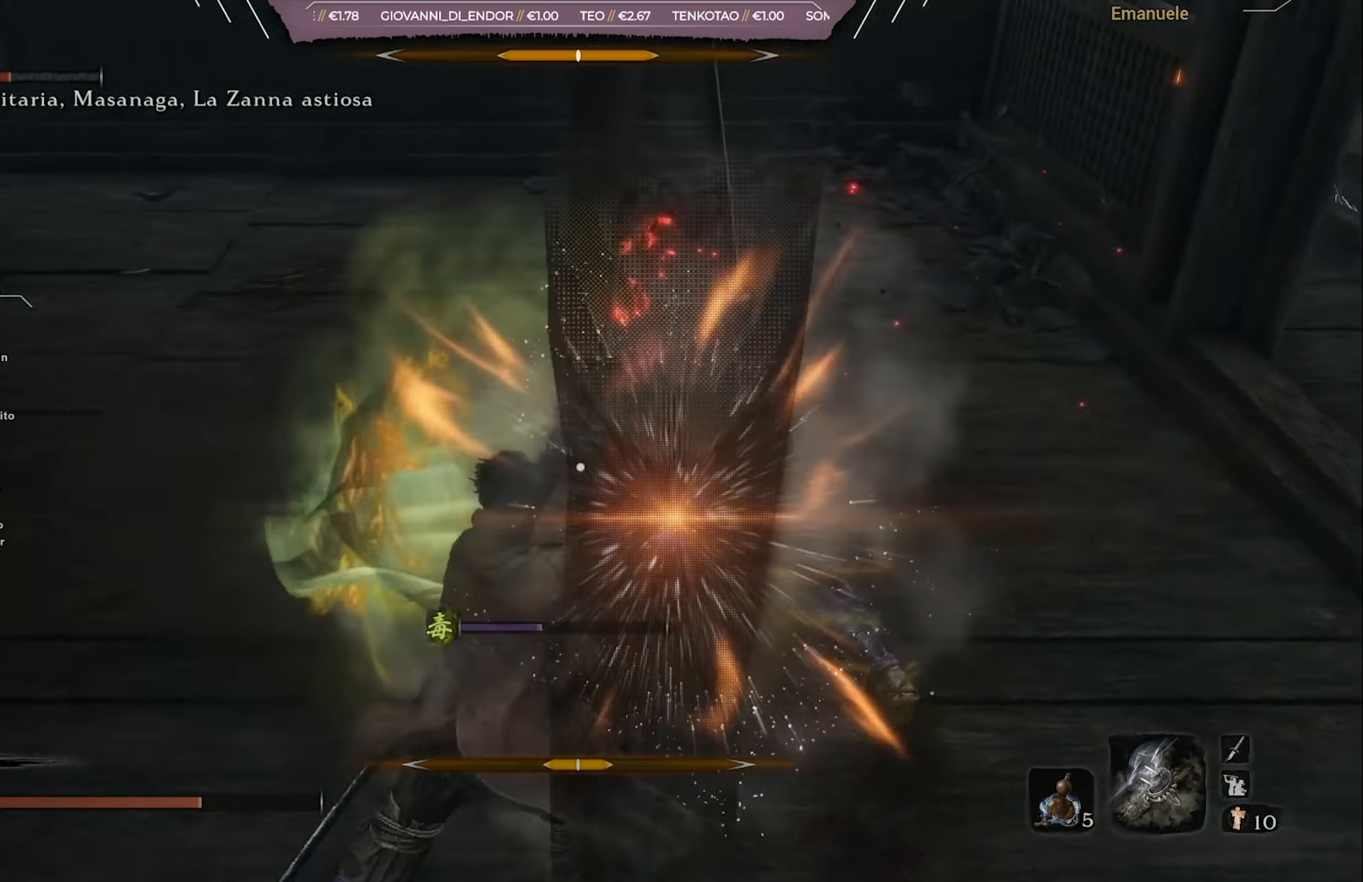
{"buttons": ["CIRCLE"], "left_stick": "right", "right_stick": "center", "events": [[500, "CIRCLE", "down"]]}
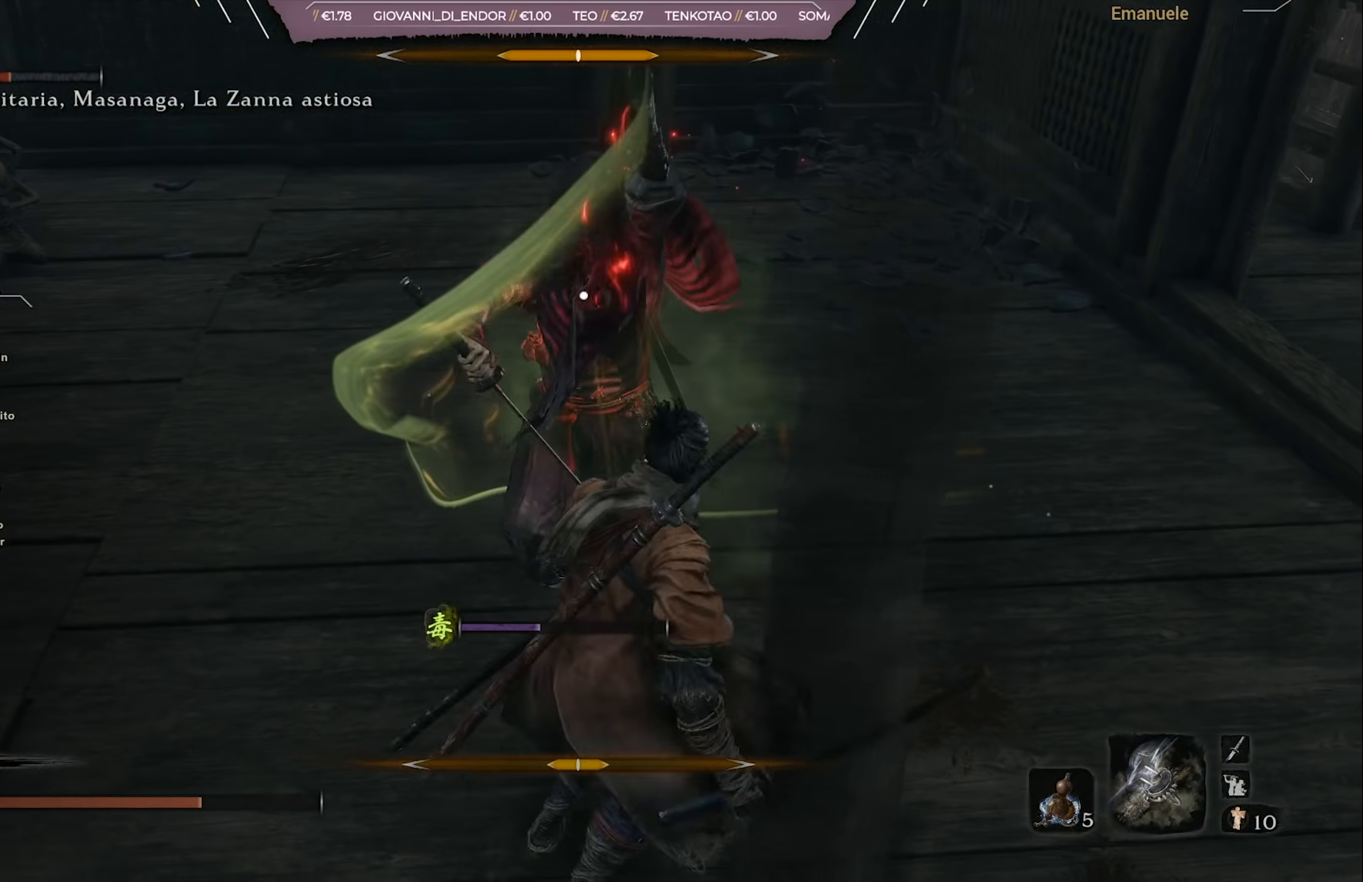
{"buttons": ["CIRCLE", "L1"], "left_stick": "right", "right_stick": "center", "events": [[83, "CIRCLE", "up"], [117, "CIRCLE", "down"], [217, "CIRCLE", "up"], [450, "CIRCLE", "down"], [484, "L1", "down"]]}
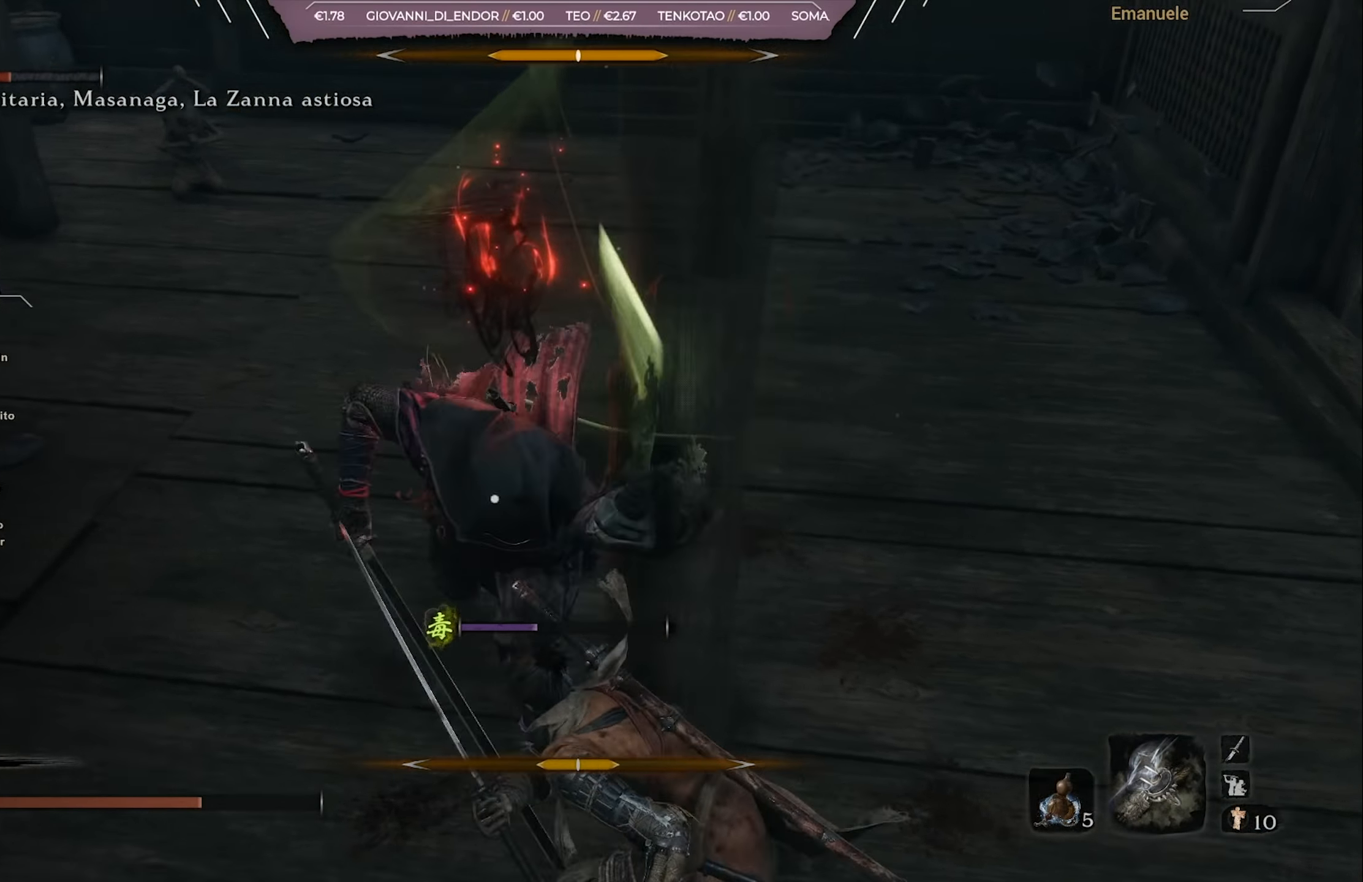
{"buttons": ["CIRCLE", "L1"], "left_stick": "right", "right_stick": "center", "events": [[167, "CIRCLE", "up"], [384, "CIRCLE", "down"]]}
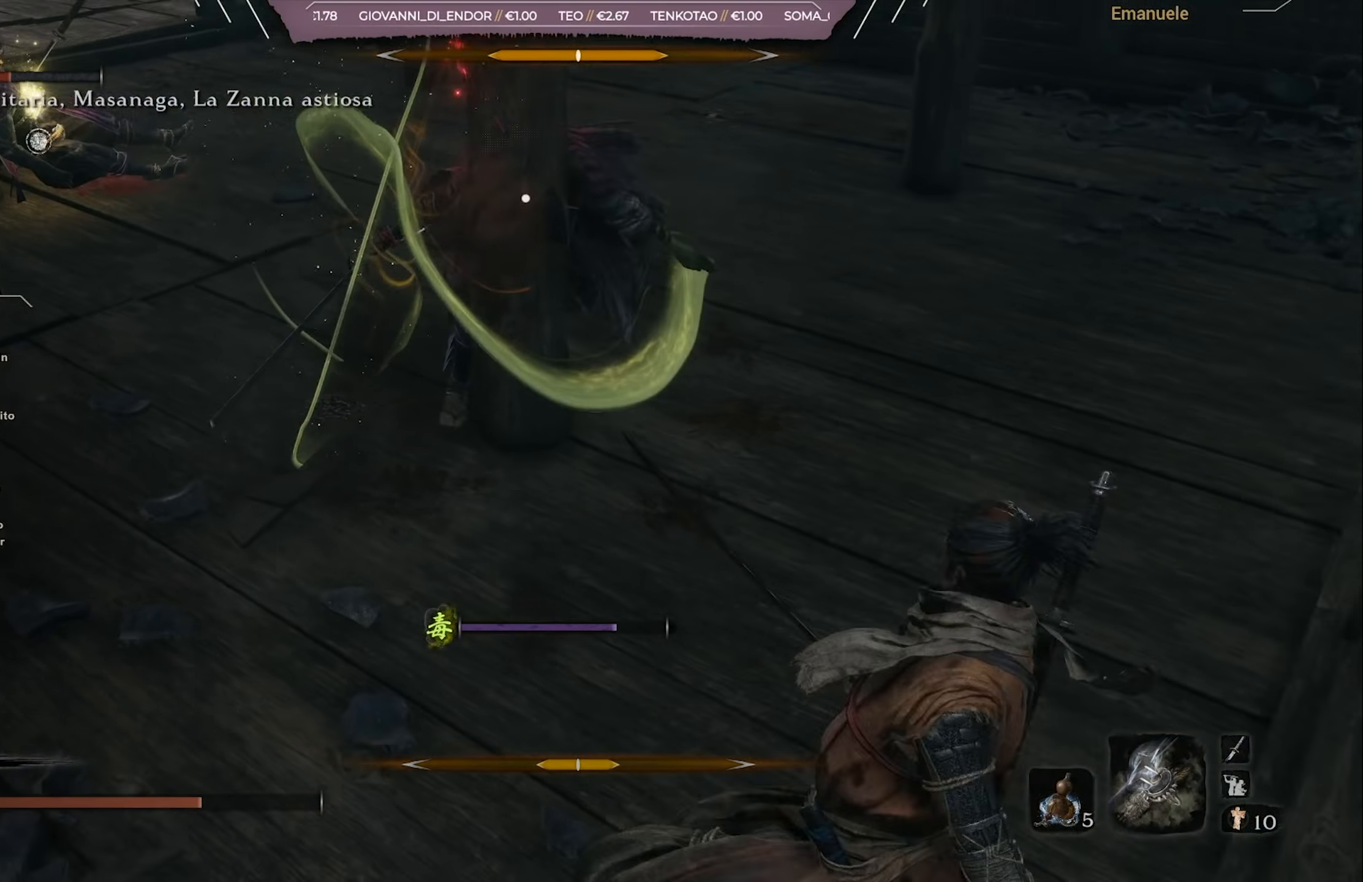
{"buttons": [], "left_stick": "up-right", "right_stick": "center", "events": [[16, "left_stick", "up-right"], [83, "CIRCLE", "up"], [383, "L1", "up"]]}
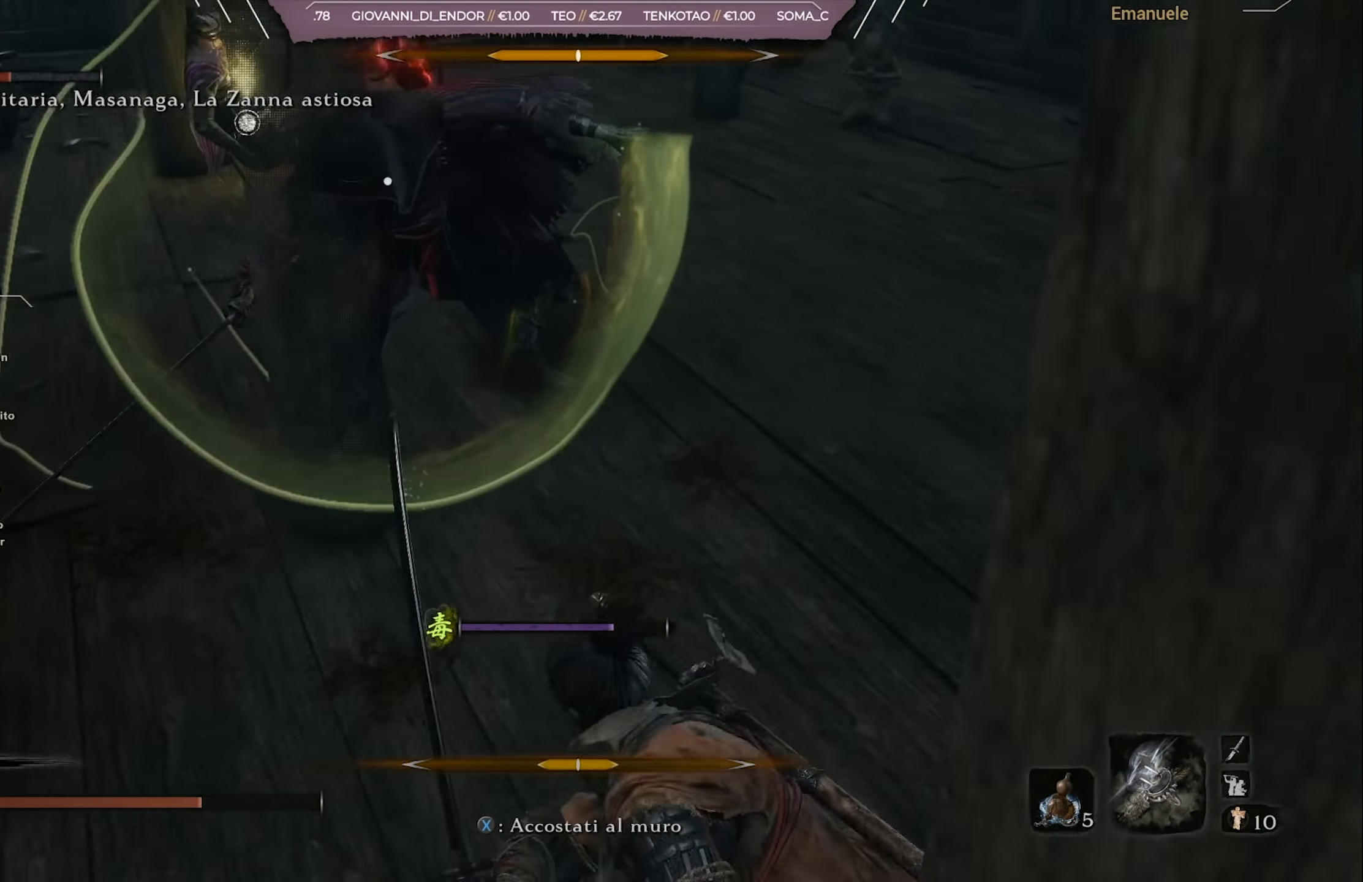
{"buttons": [], "left_stick": "up-right", "right_stick": "center", "events": [[50, "R1", "down"], [150, "R1", "up"], [251, "R1", "down"], [317, "R1", "up"]]}
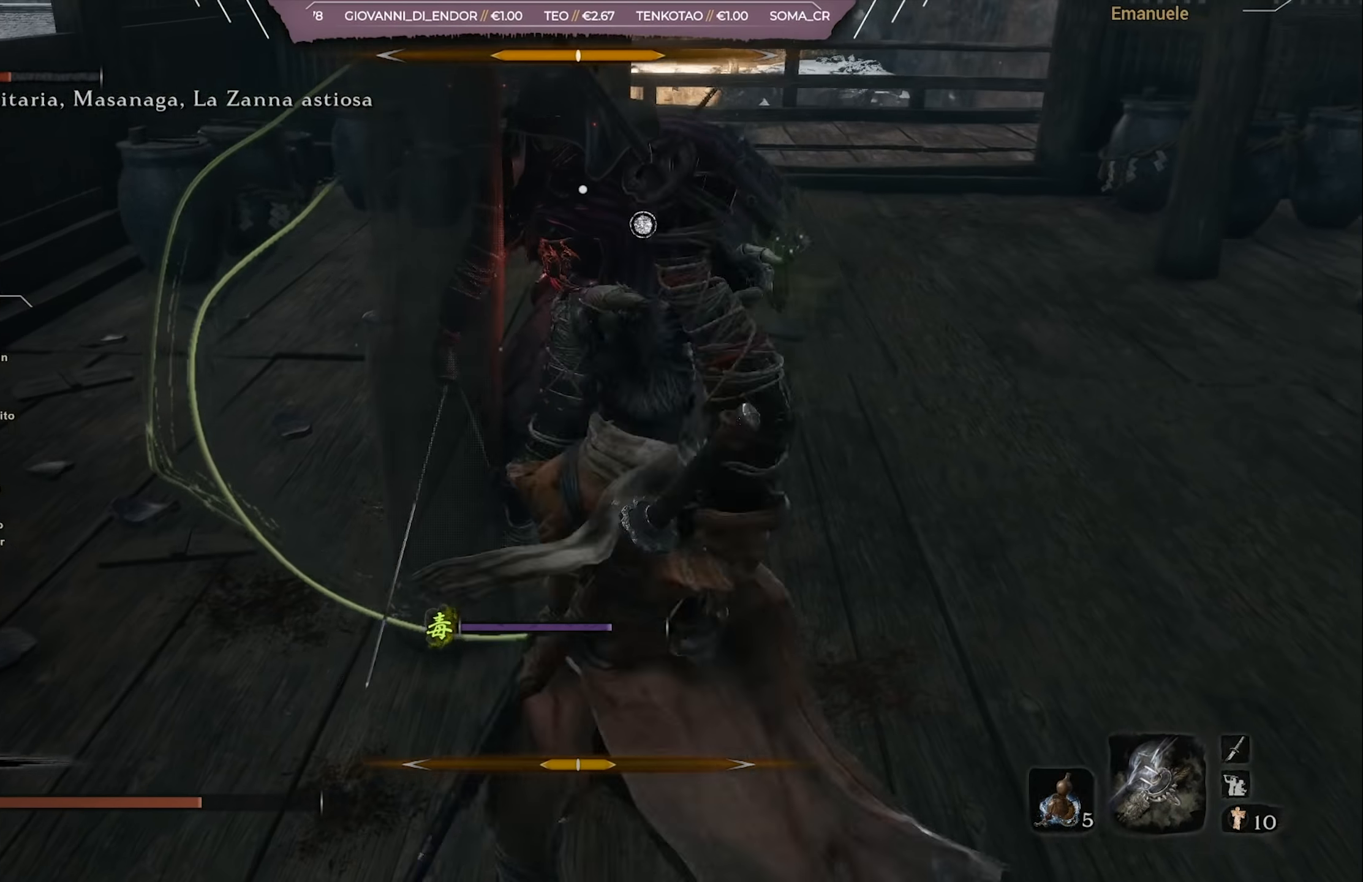
{"buttons": ["R1"], "left_stick": "right", "right_stick": "center", "events": [[33, "R1", "down"], [83, "R1", "up"], [150, "R1", "down"], [250, "R1", "up"], [317, "left_stick", "right"], [333, "R1", "down"], [434, "R1", "up"], [484, "R1", "down"]]}
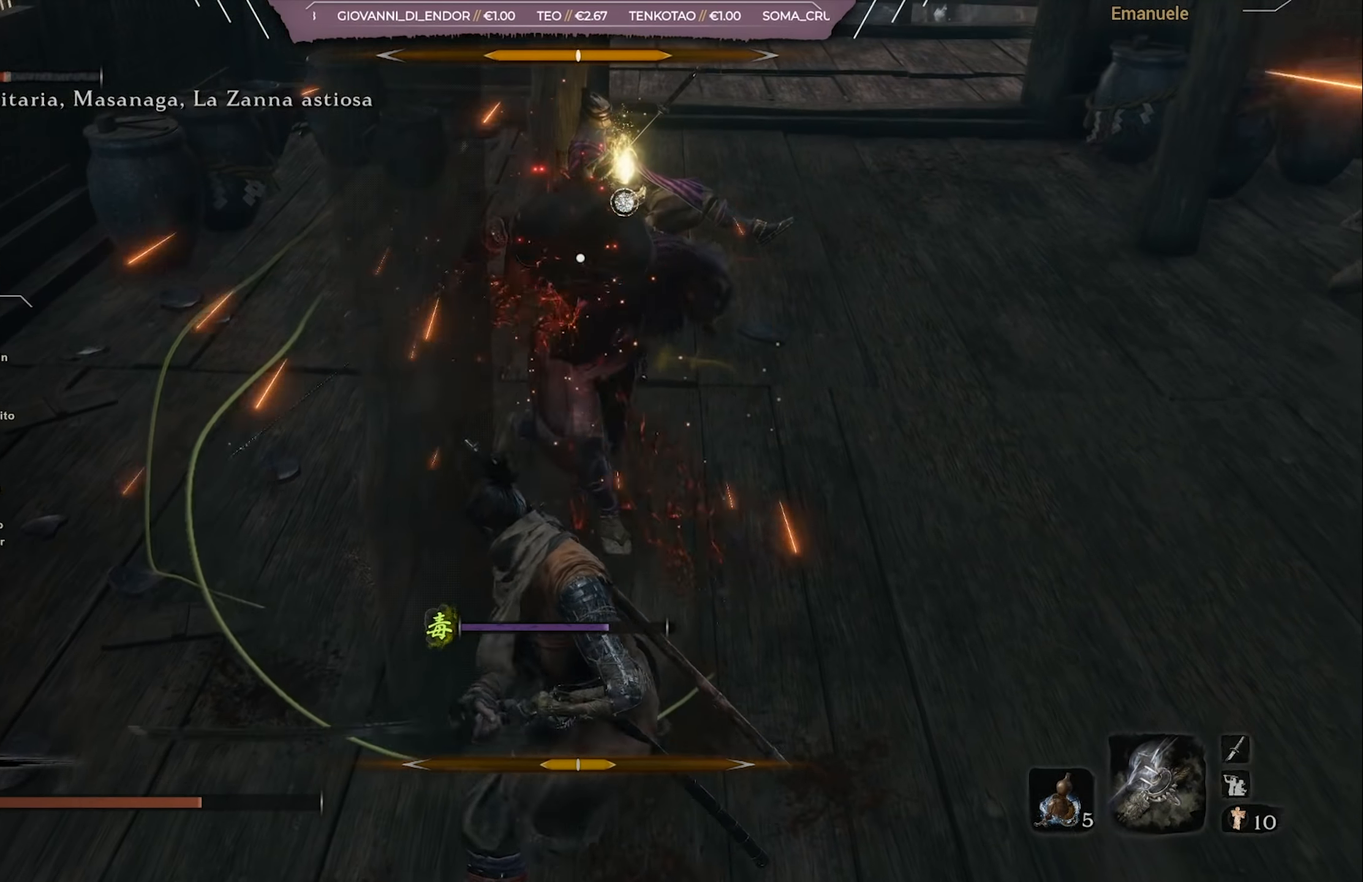
{"buttons": ["R1"], "left_stick": "up-right", "right_stick": "center", "events": [[50, "R1", "up"], [150, "R1", "down"], [251, "R1", "up"], [251, "left_stick", "up-right"], [334, "R1", "down"], [417, "R1", "up"], [484, "R1", "down"]]}
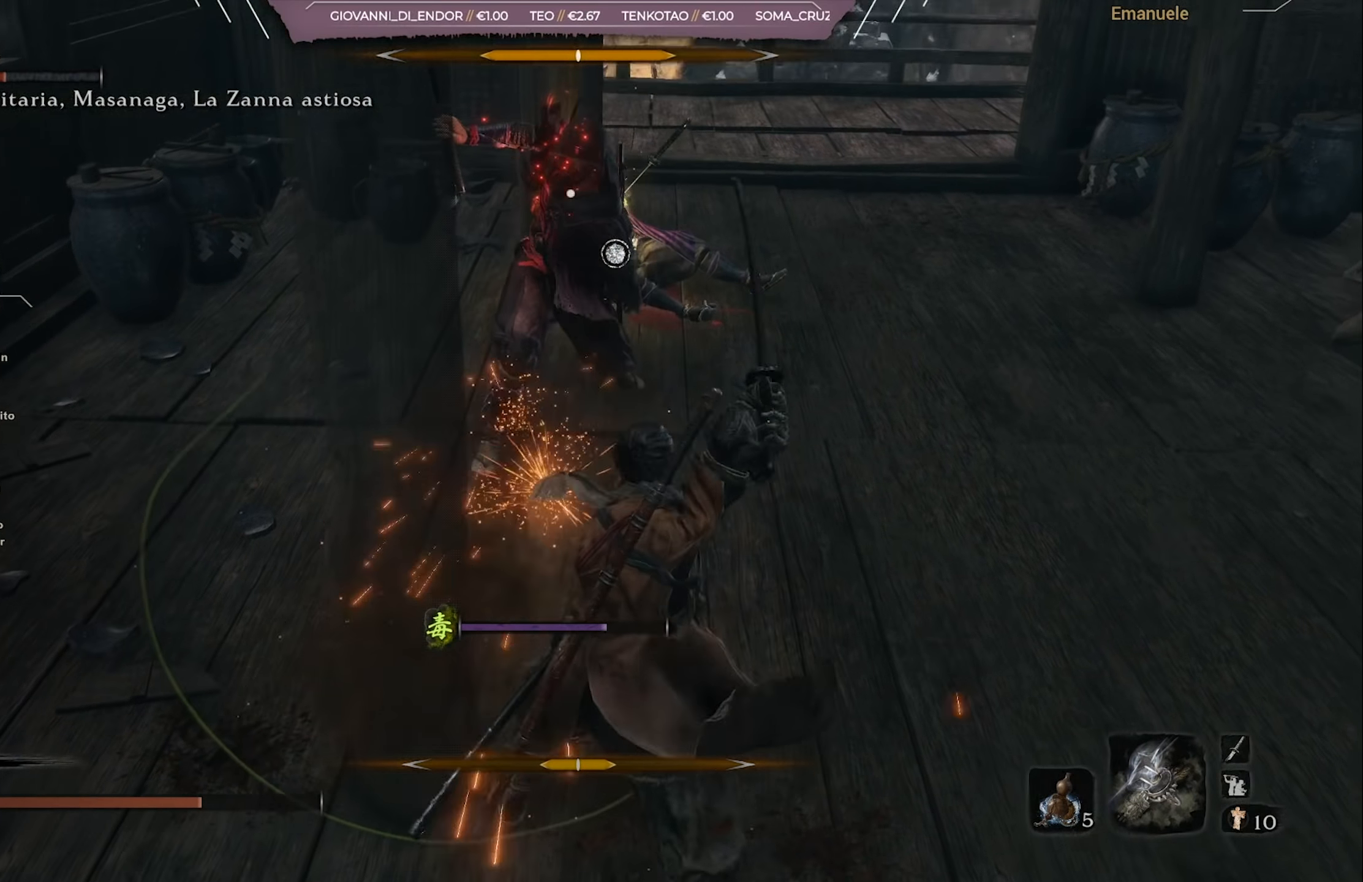
{"buttons": [], "left_stick": "up-right", "right_stick": "center", "events": [[50, "R1", "up"], [150, "R1", "down"], [250, "R1", "up"], [317, "R1", "down"], [450, "R1", "up"]]}
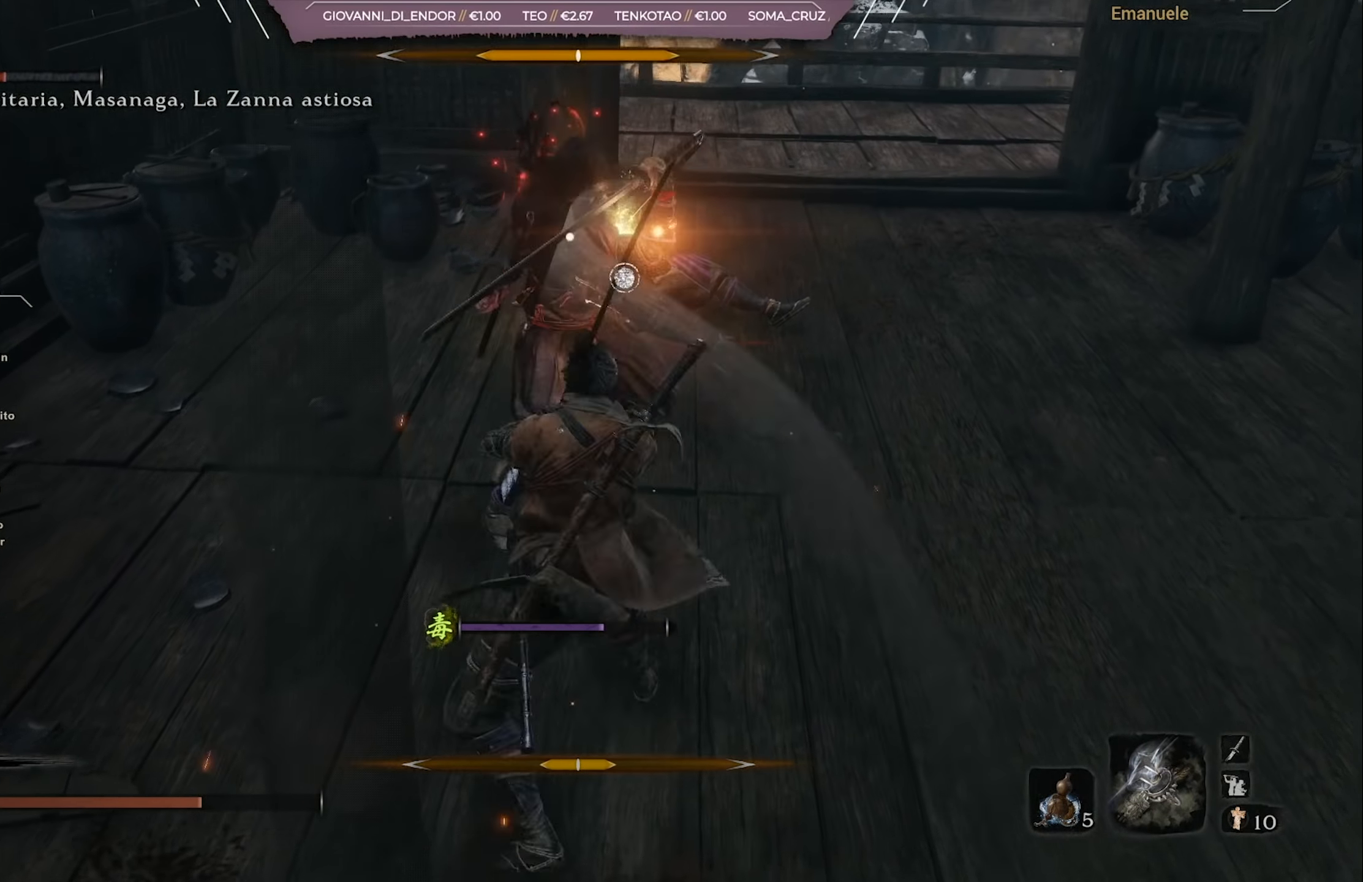
{"buttons": ["L1"], "left_stick": "up-right", "right_stick": "center", "events": [[484, "L1", "down"]]}
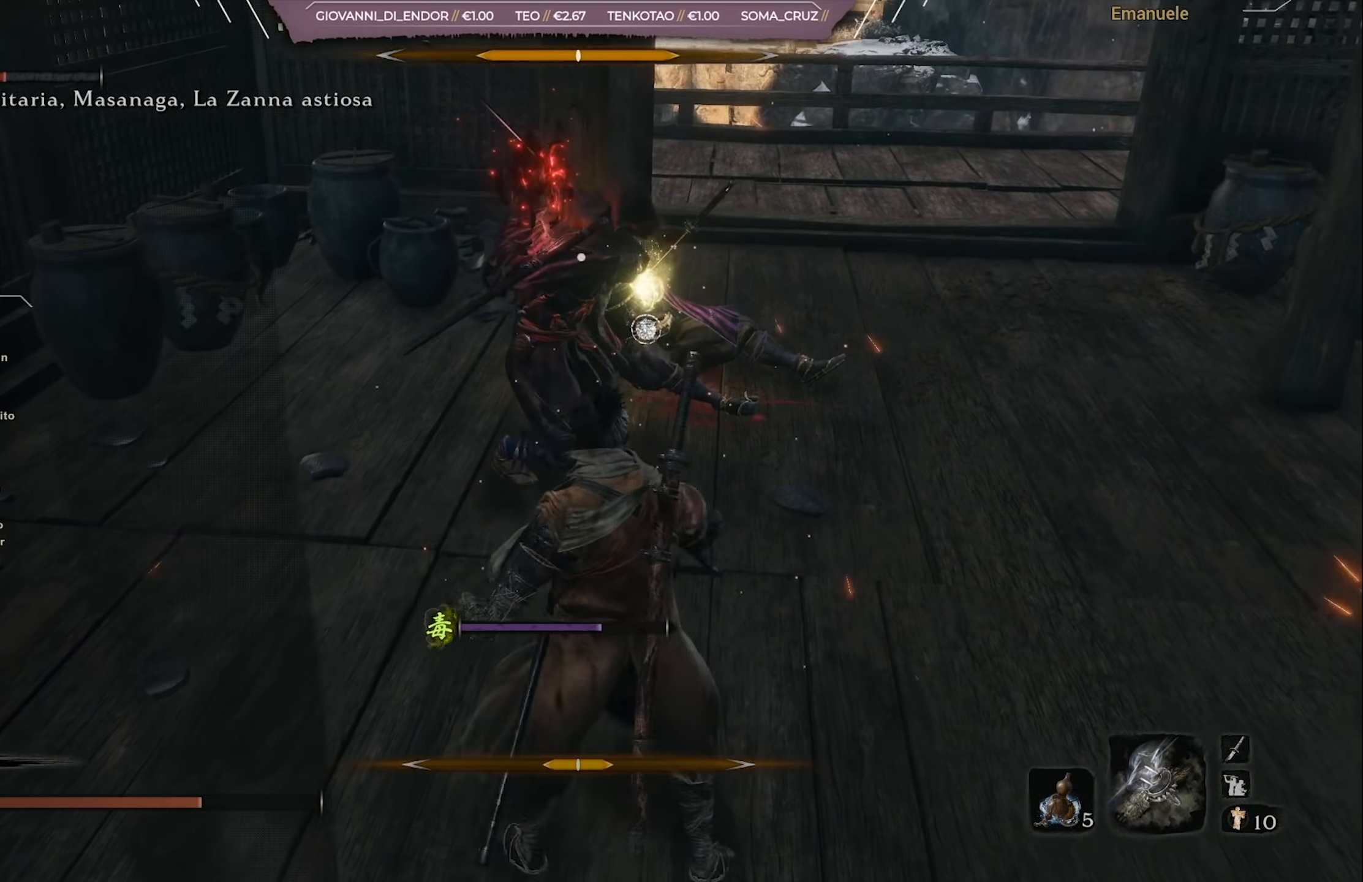
{"buttons": [], "left_stick": "up-right", "right_stick": "center", "events": [[83, "L1", "up"], [350, "L1", "down"], [484, "L1", "up"]]}